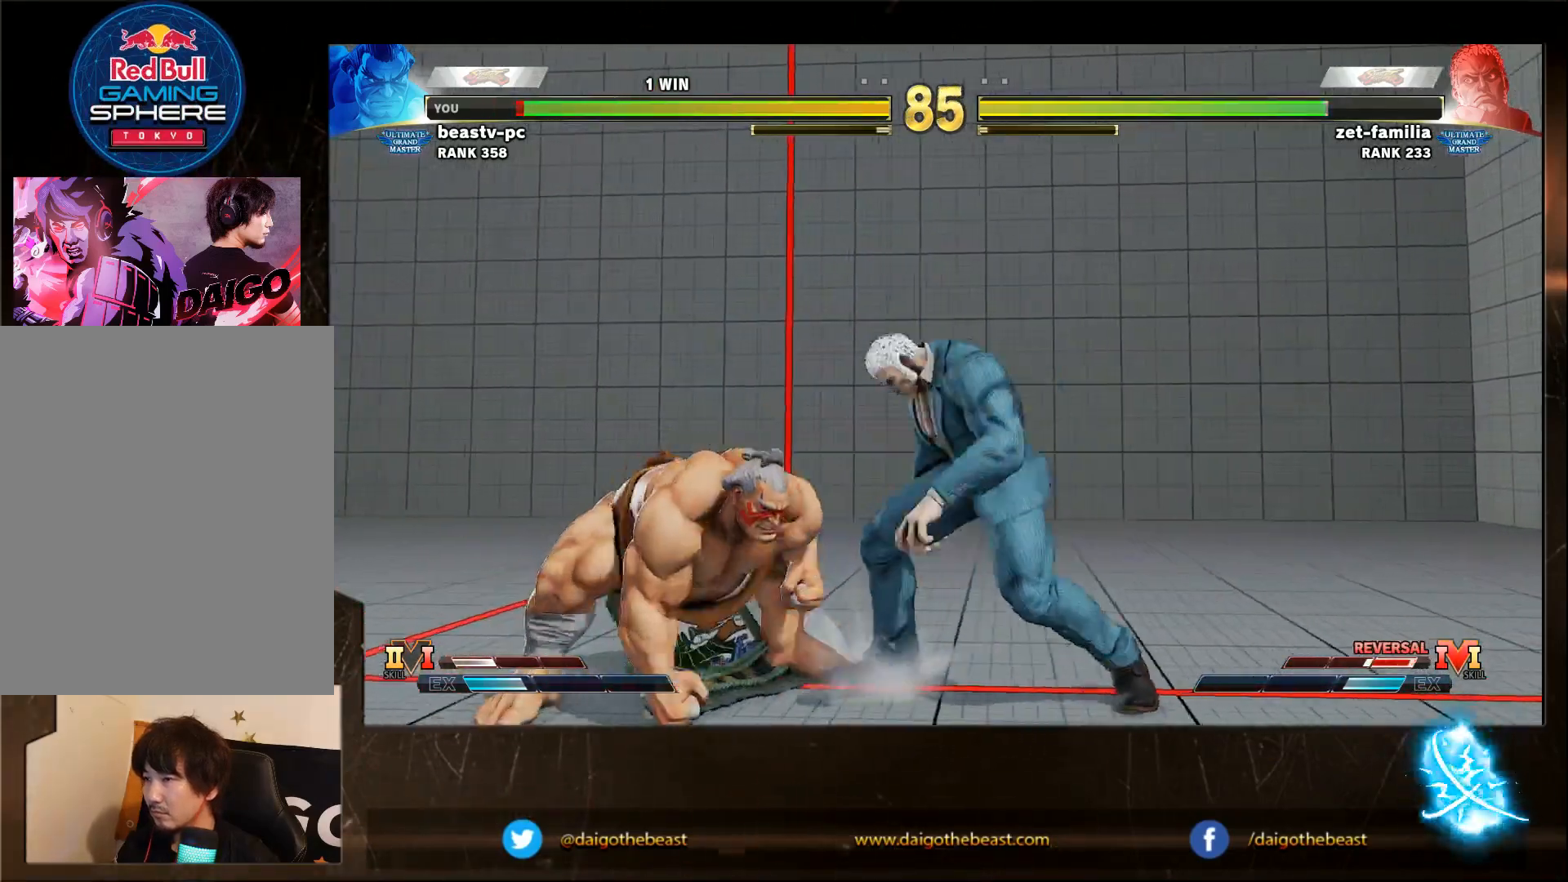
Gameplay with a controller (arcade stick); each line is a JSON object with the inputs held at the frame after it. "events" lists button and stick changes between this image and that frame as [ms after this image, input, new state], when the widget could be followed in between. Not read: L3 MP R3.
{"buttons": ["SQUARE"], "left_stick": "down-left", "events": [[50, "CROSS", "up"], [50, "R1", "down"], [50, "TRIANGLE", "down"], [117, "R1", "up"], [117, "TRIANGLE", "up"], [200, "SQUARE", "down"], [250, "SQUARE", "up"], [300, "SQUARE", "down"], [400, "SQUARE", "up"], [500, "SQUARE", "down"]]}
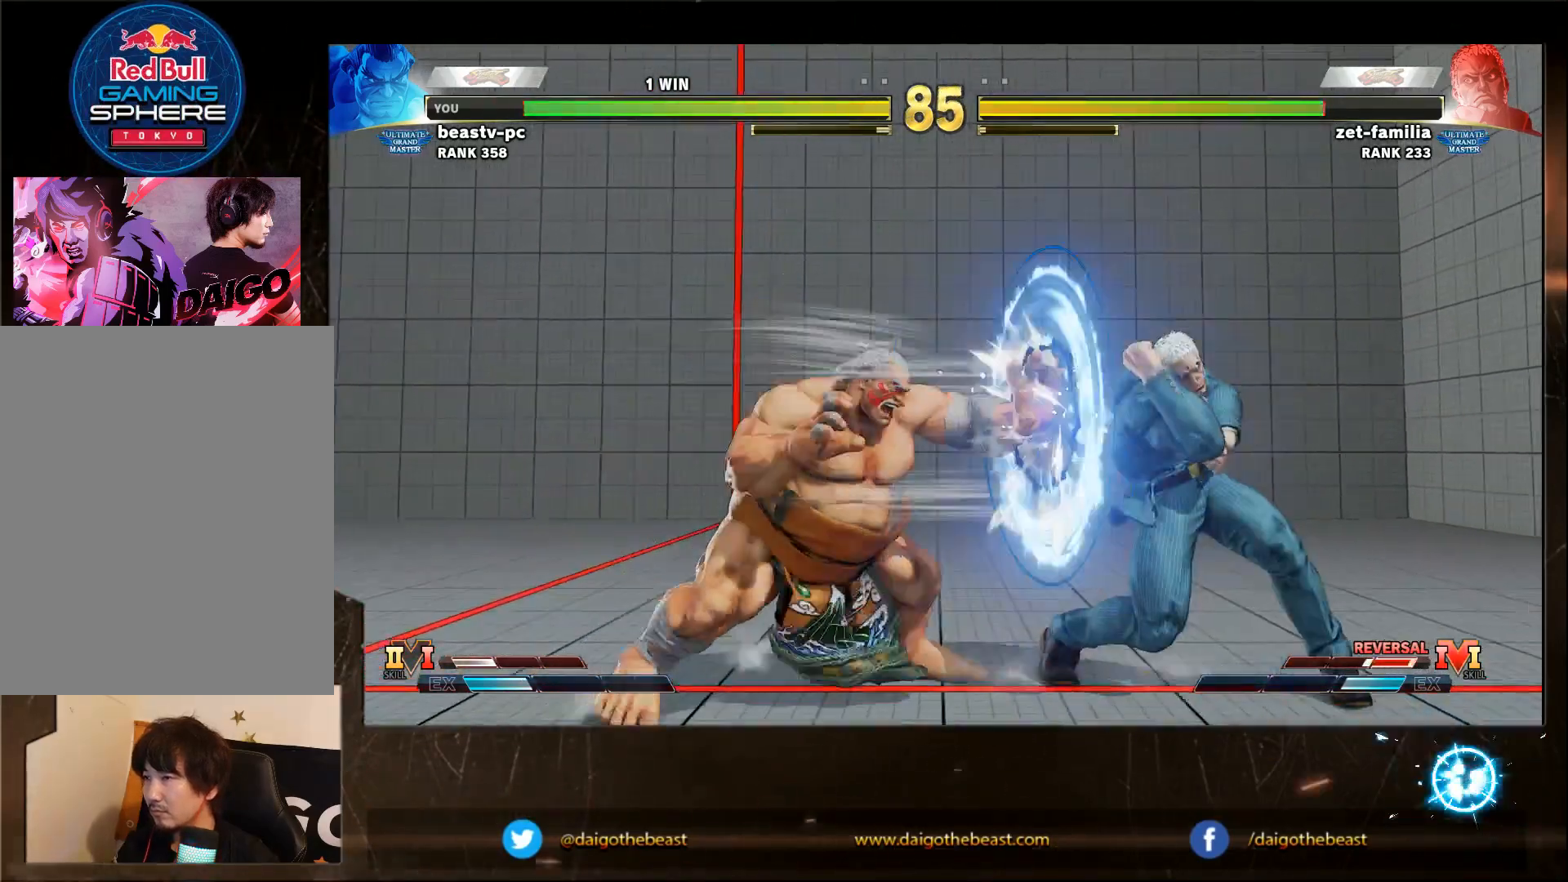
{"buttons": [], "left_stick": "down-left", "events": [[50, "SQUARE", "up"]]}
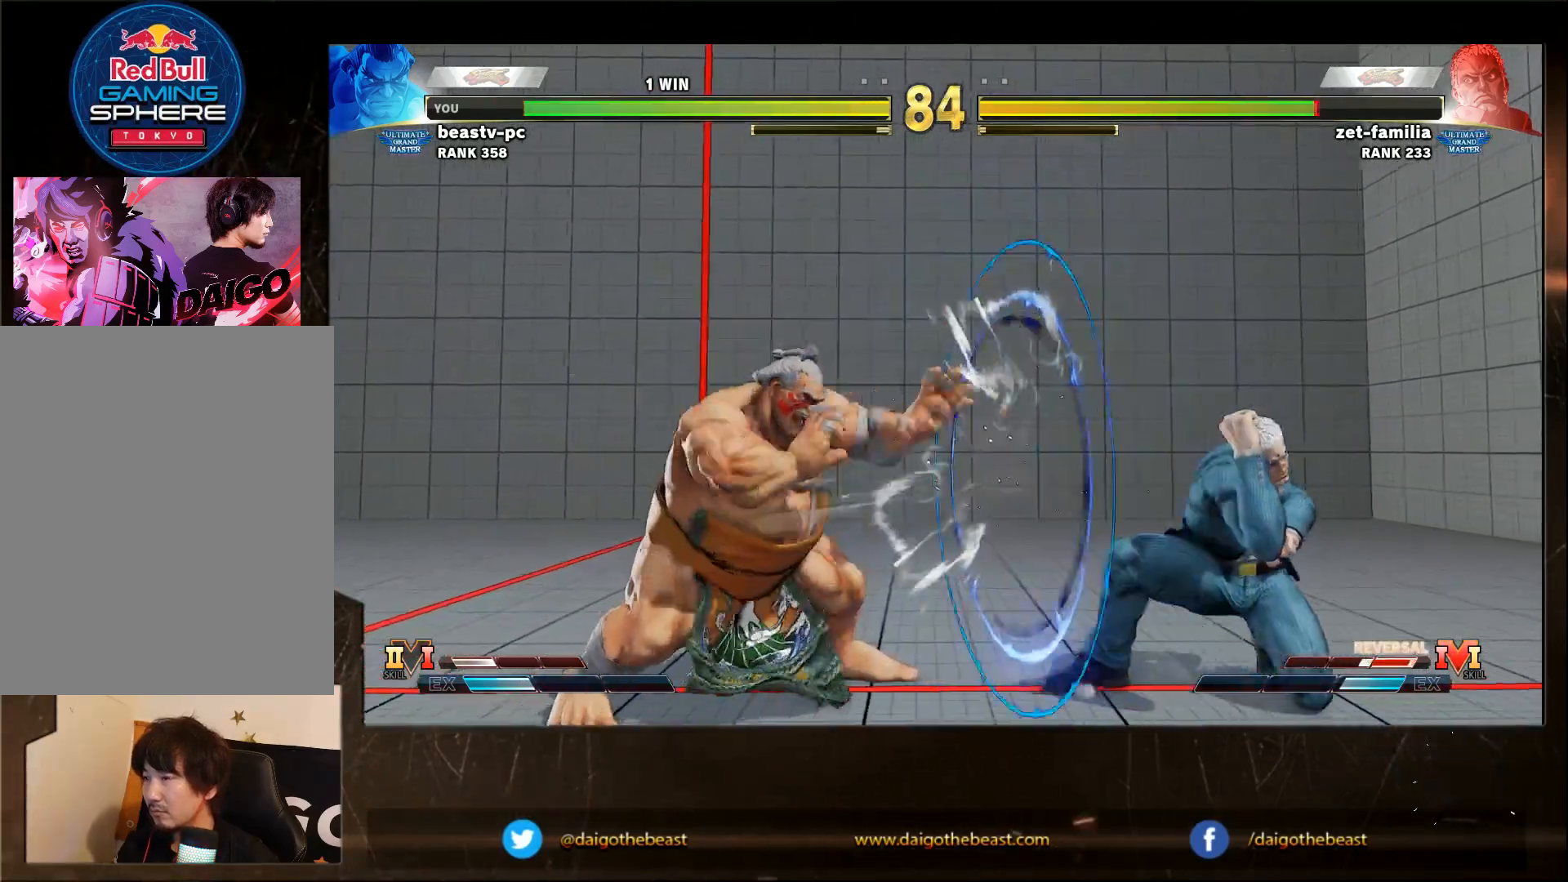
{"buttons": [], "left_stick": "right", "events": [[217, "SQUARE", "down"], [367, "SQUARE", "up"], [467, "left_stick", "right"]]}
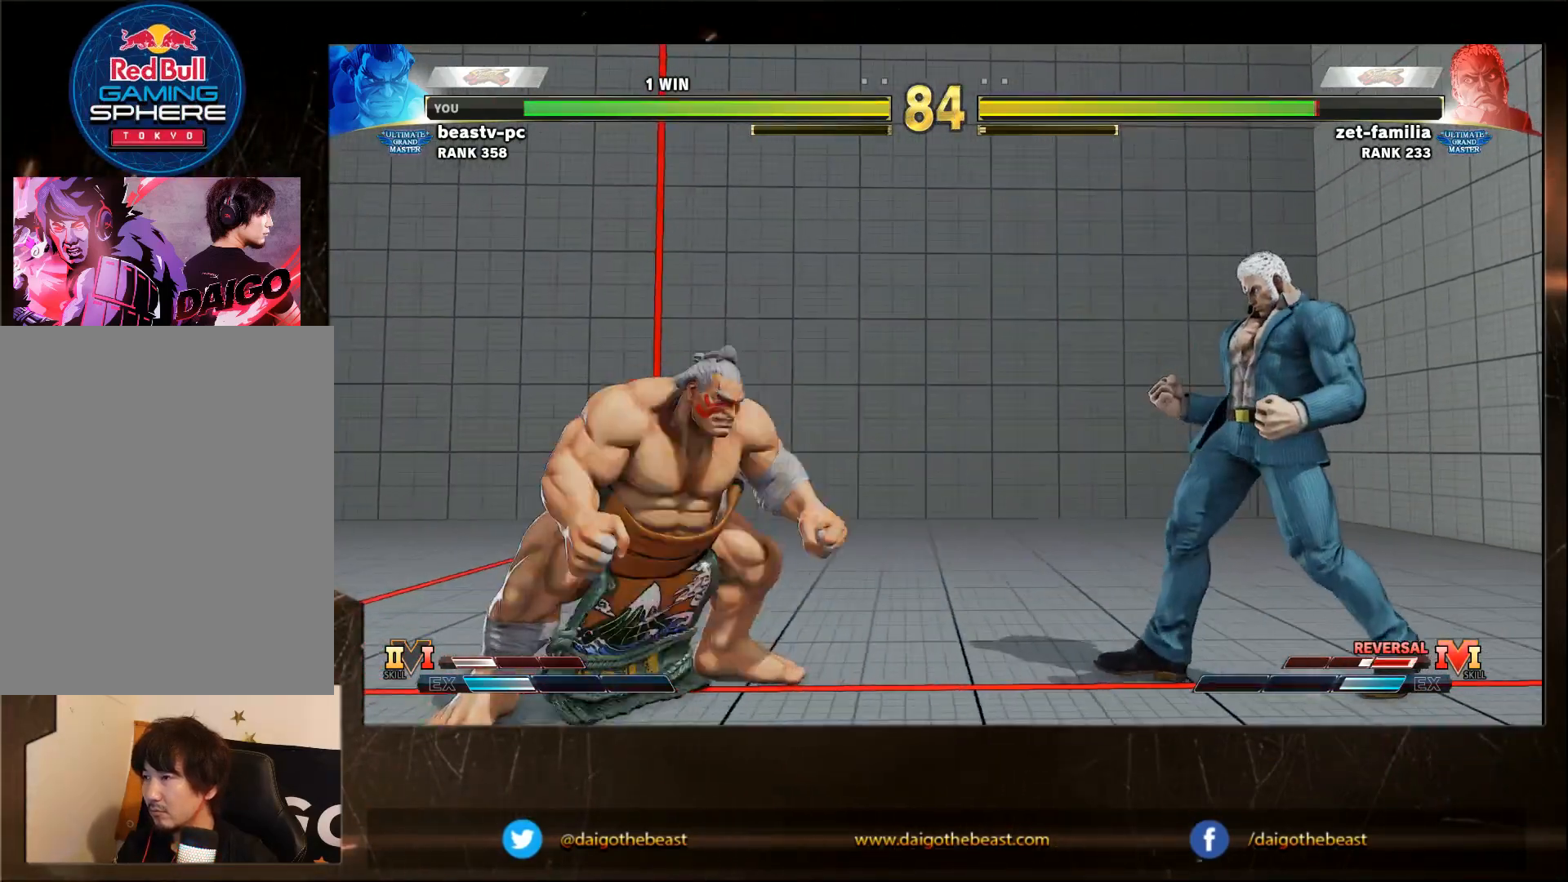
{"buttons": [], "left_stick": "down-left", "events": [[333, "left_stick", "down-left"]]}
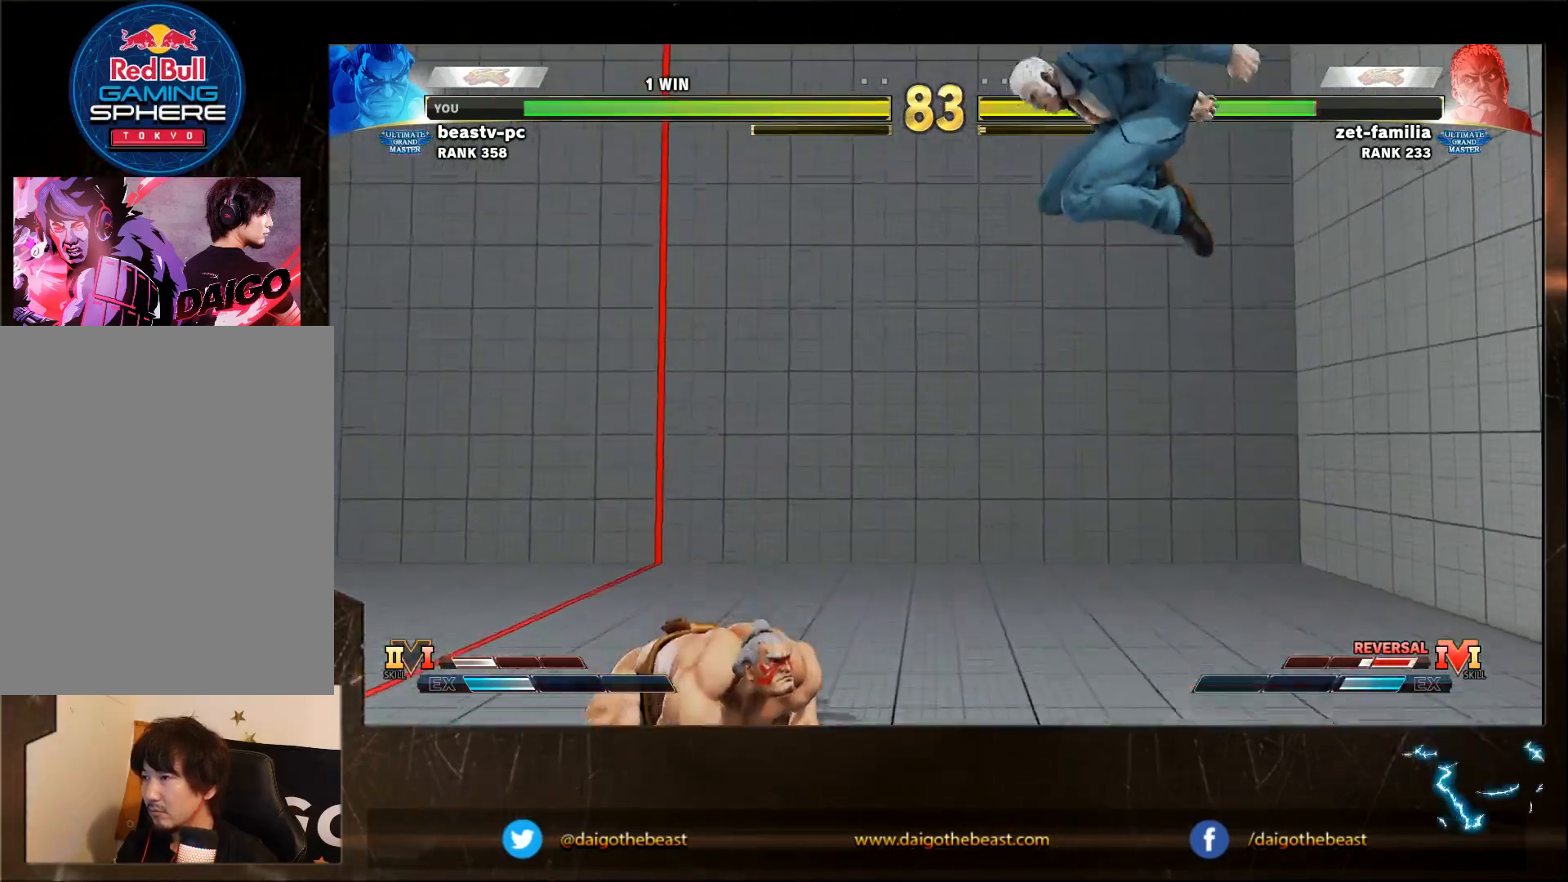
{"buttons": [], "left_stick": "down-left", "events": [[133, "left_stick", "right"], [183, "R1", "down"], [183, "left_stick", "center"], [283, "R1", "up"], [333, "left_stick", "down-left"]]}
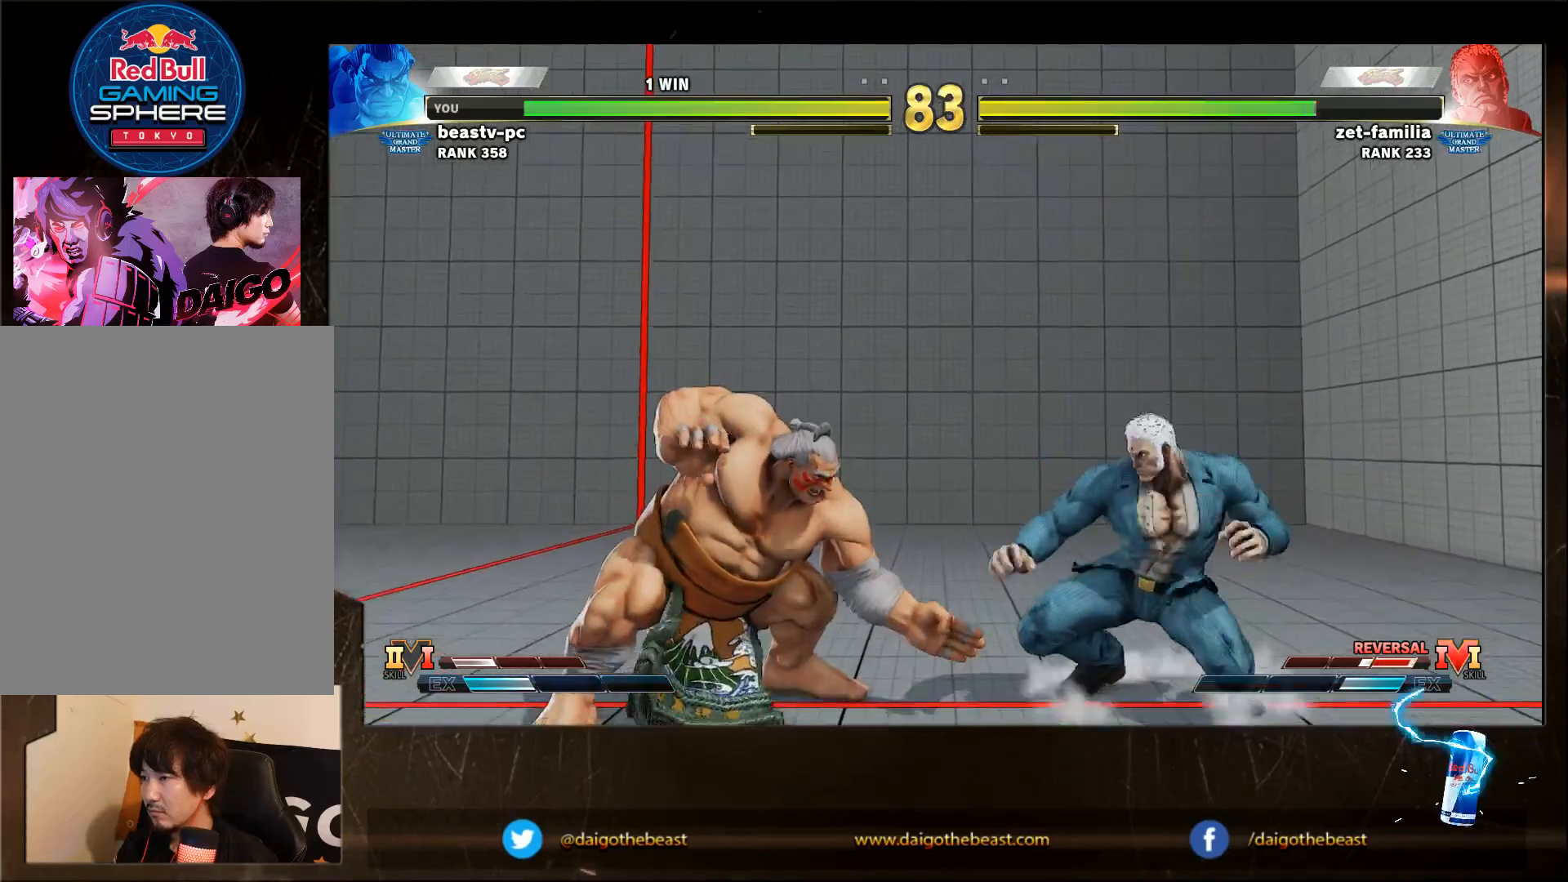
{"buttons": [], "left_stick": "down-left", "events": []}
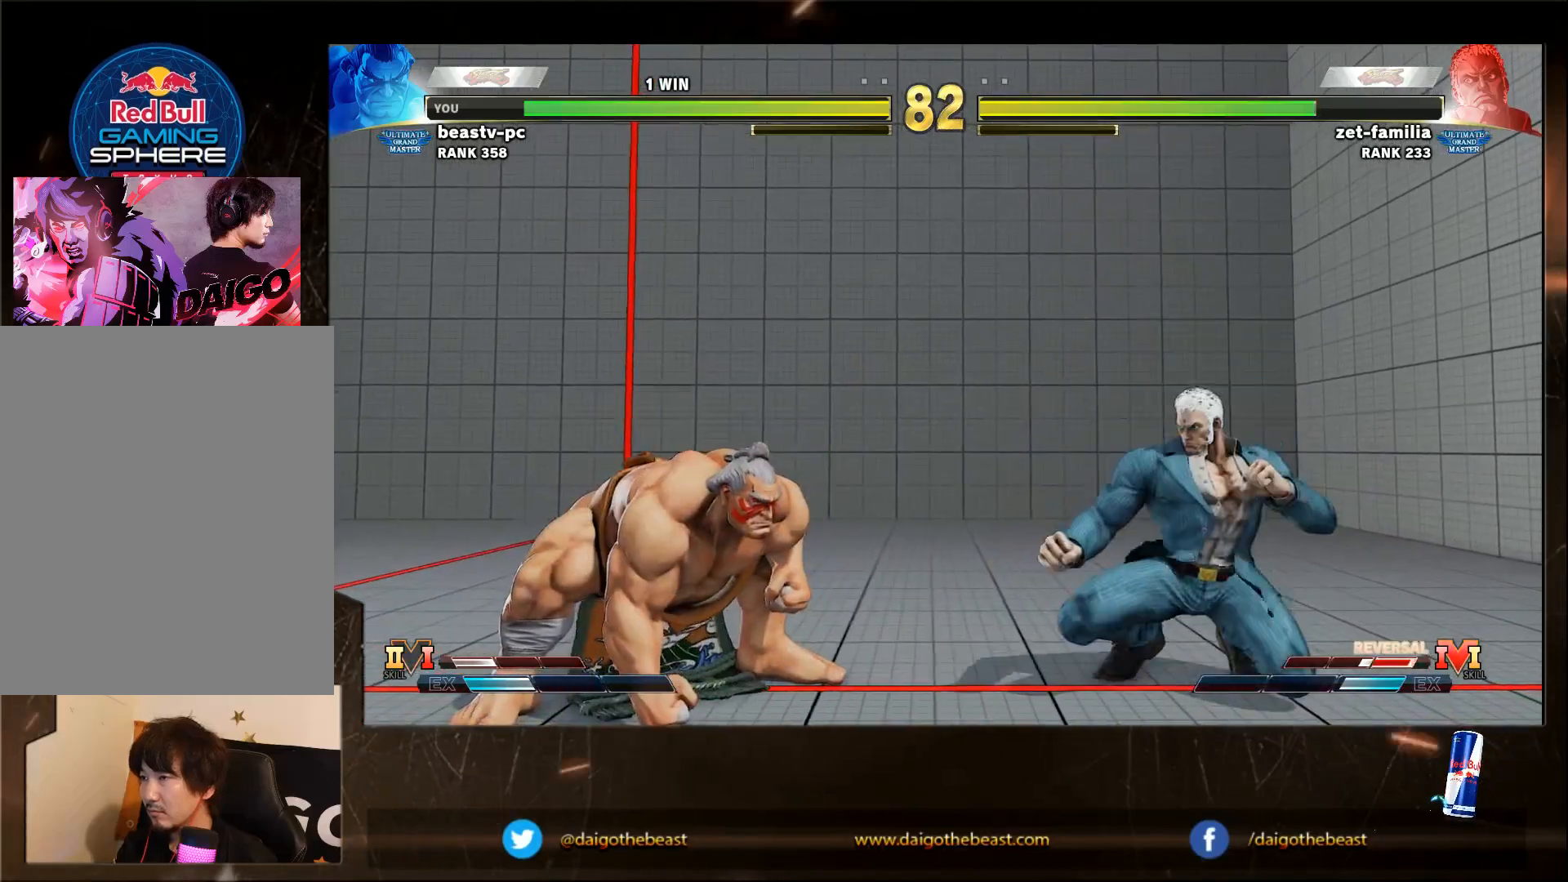
{"buttons": [], "left_stick": "down-left", "events": [[100, "left_stick", "right"], [200, "left_stick", "down-left"]]}
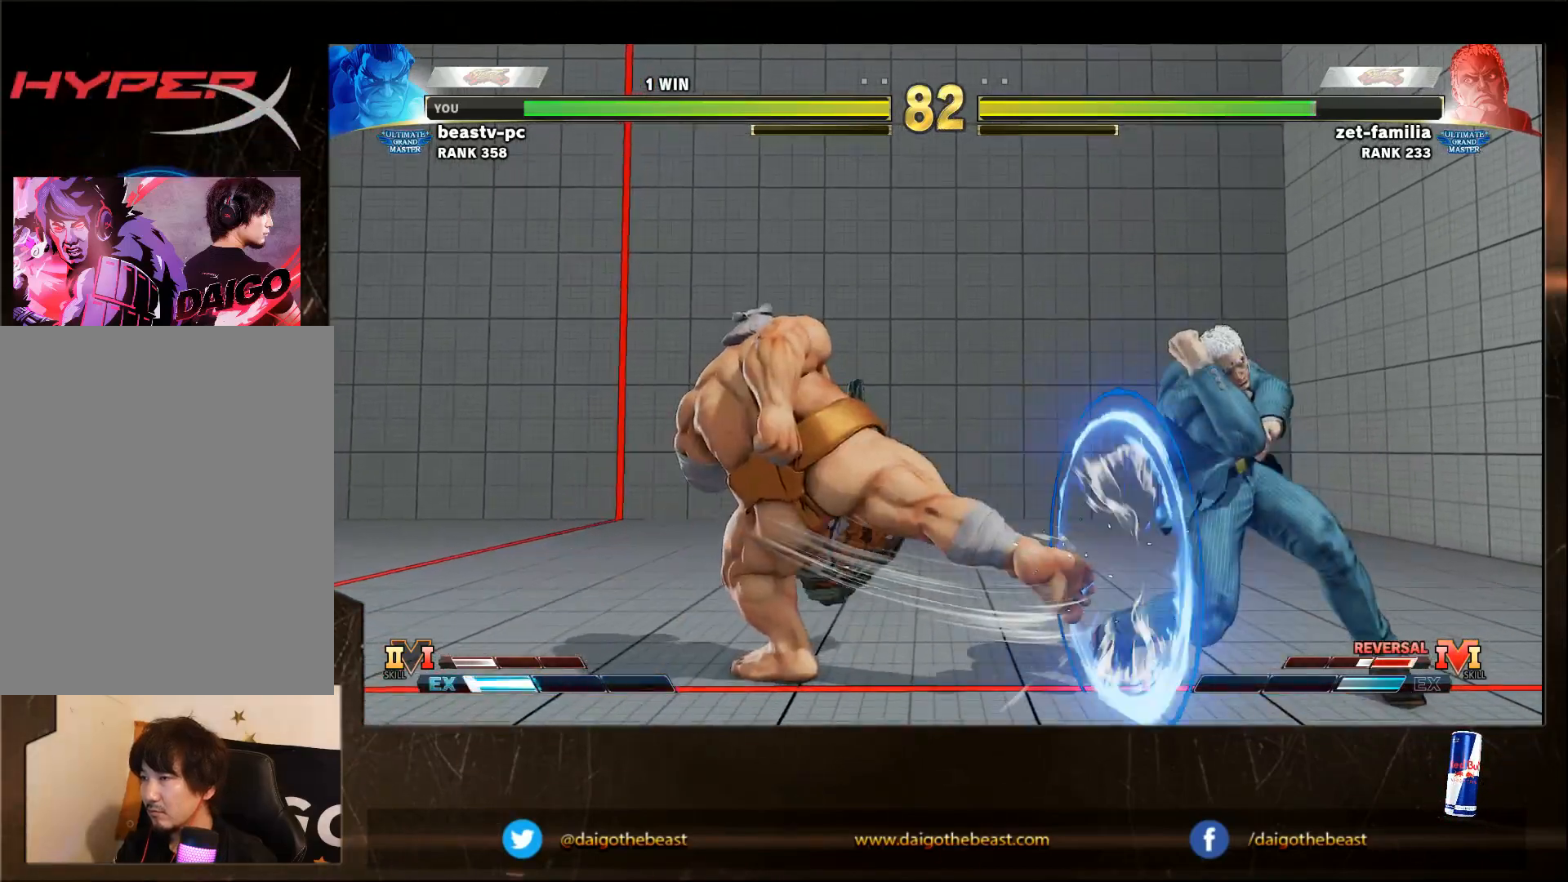
{"buttons": [], "left_stick": "down-left", "events": []}
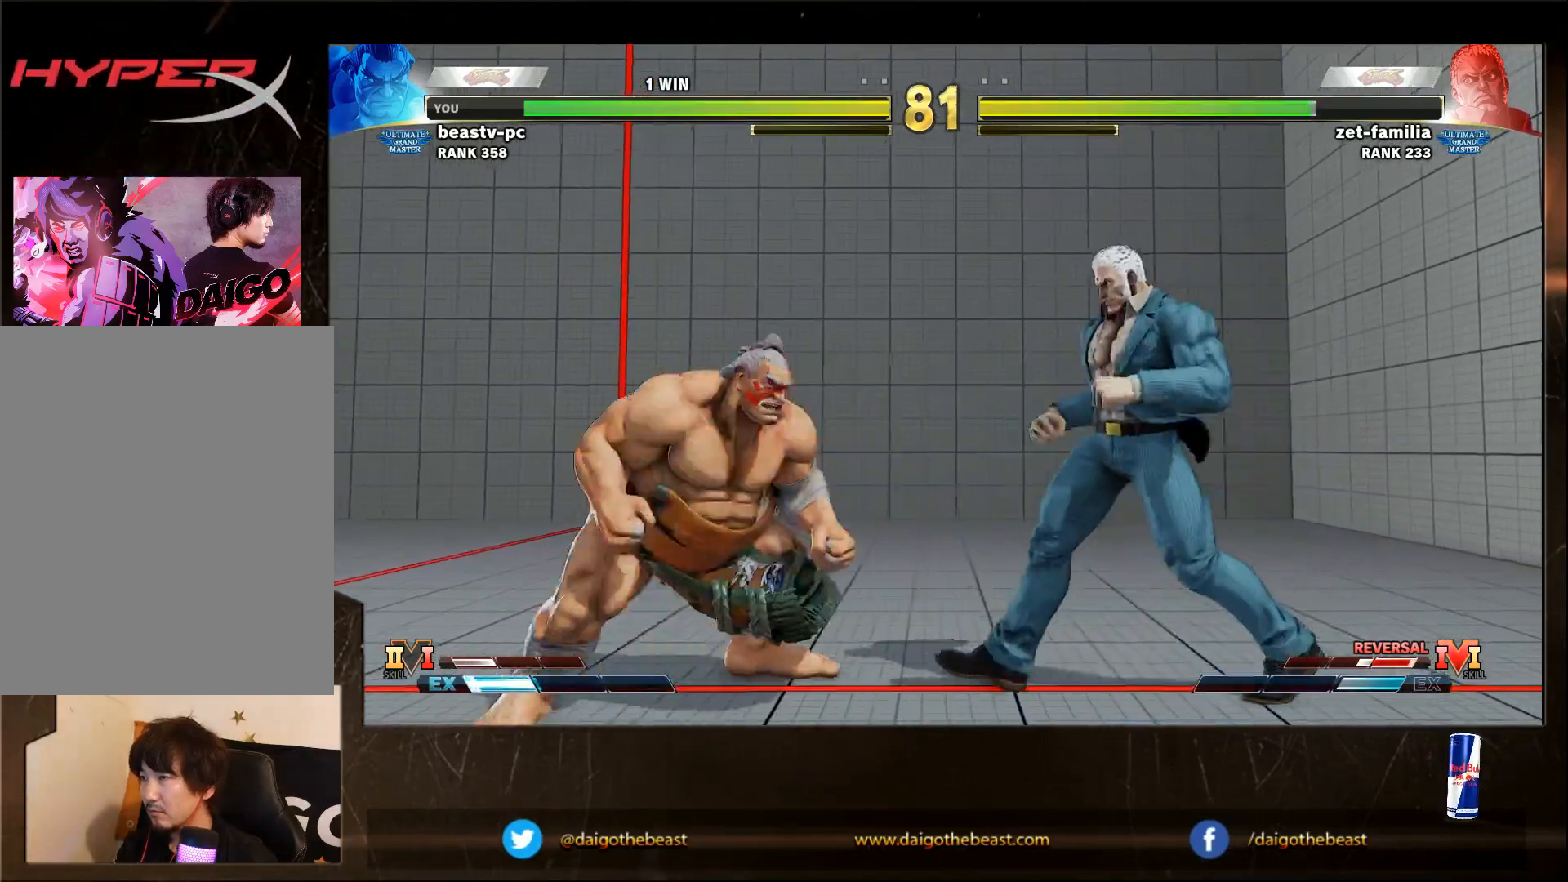
{"buttons": [], "left_stick": "down-left", "events": [[167, "left_stick", "right"], [217, "SQUARE", "down"], [267, "SQUARE", "up"], [267, "left_stick", "down-left"]]}
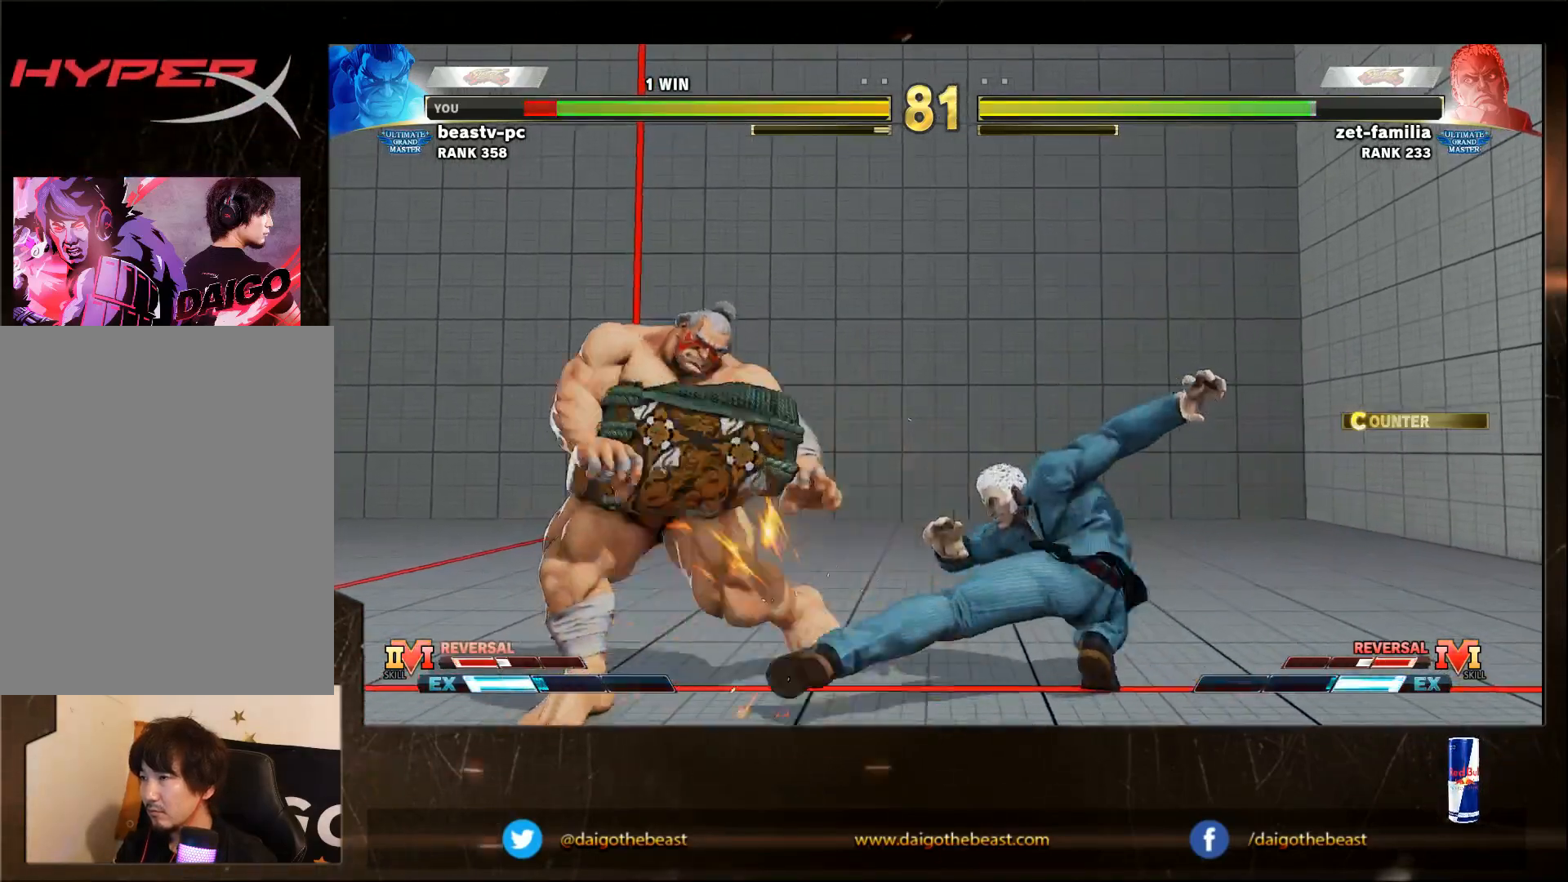
{"buttons": ["SQUARE"], "left_stick": "left", "events": [[417, "SQUARE", "down"], [417, "left_stick", "left"]]}
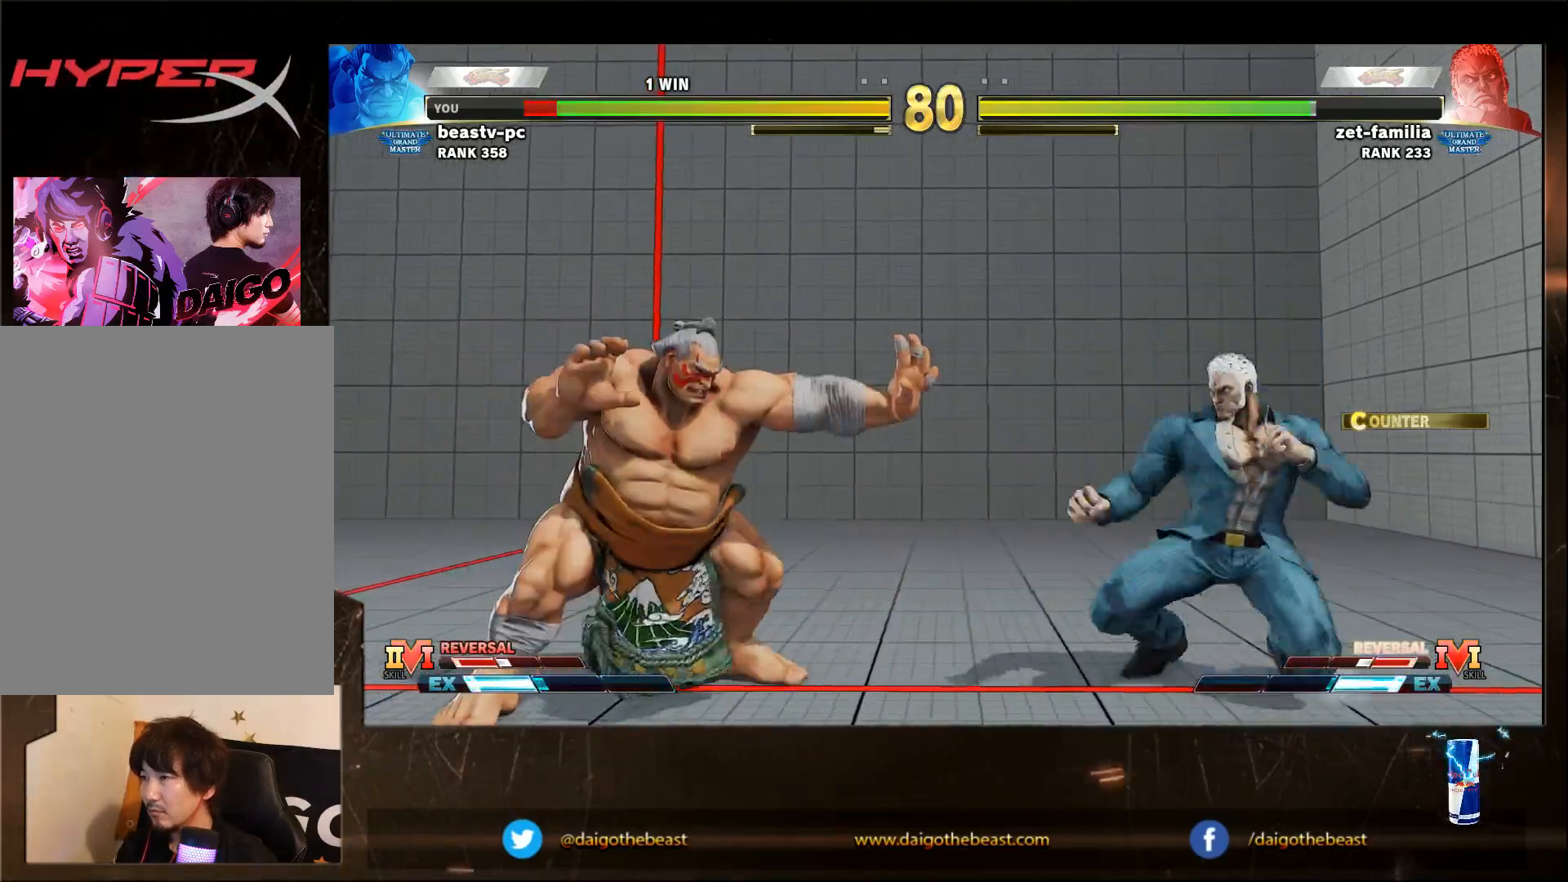
{"buttons": [], "left_stick": "down-left", "events": [[17, "SQUARE", "up"], [117, "left_stick", "right"], [217, "left_stick", "down-left"]]}
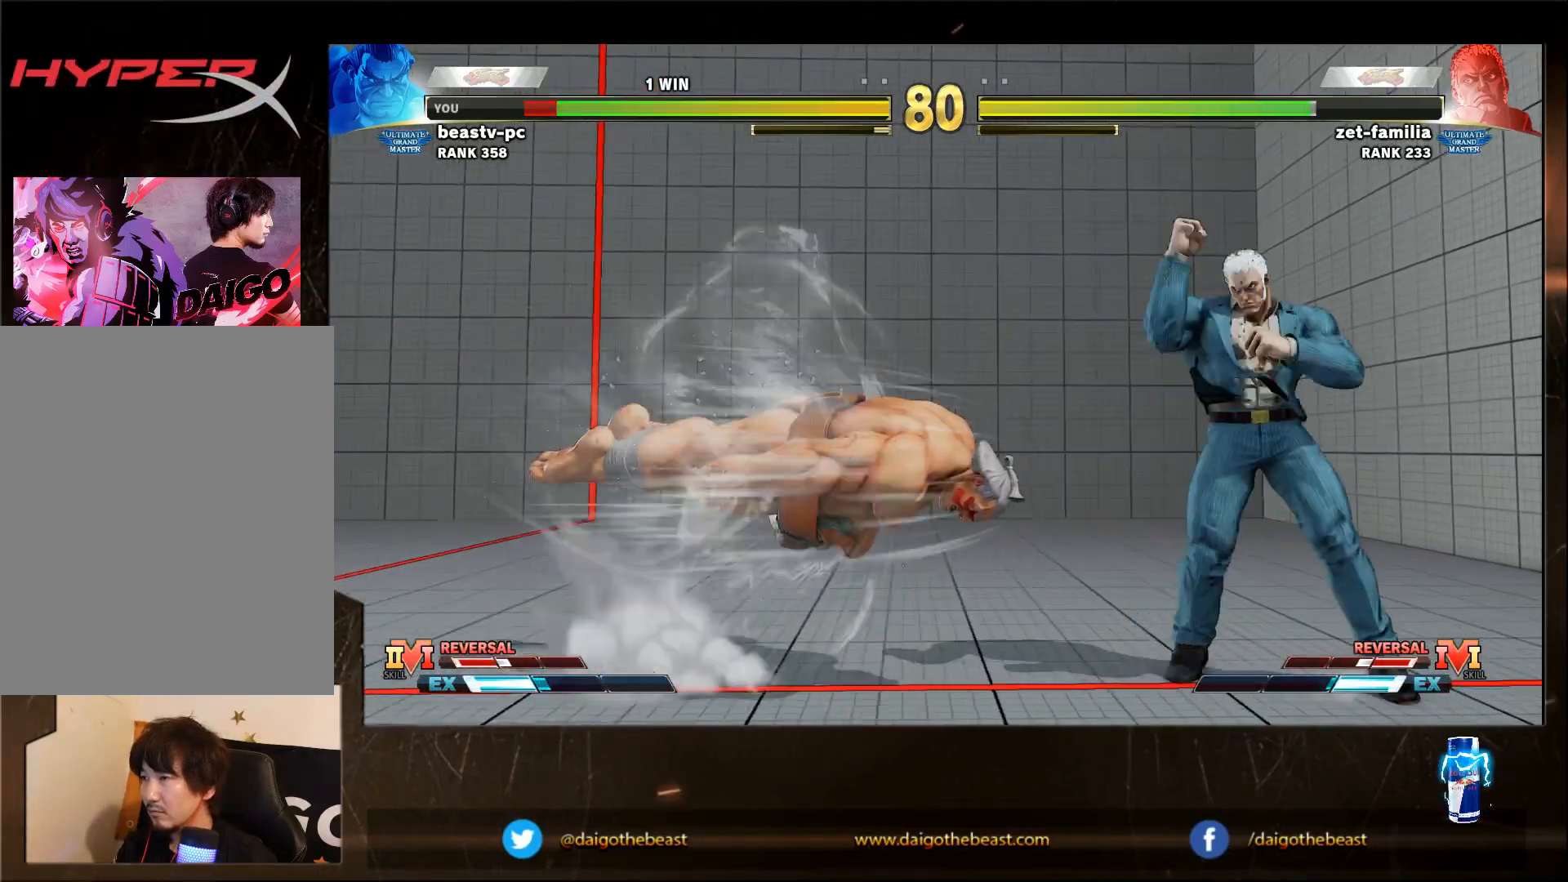
{"buttons": [], "left_stick": "down-left", "events": []}
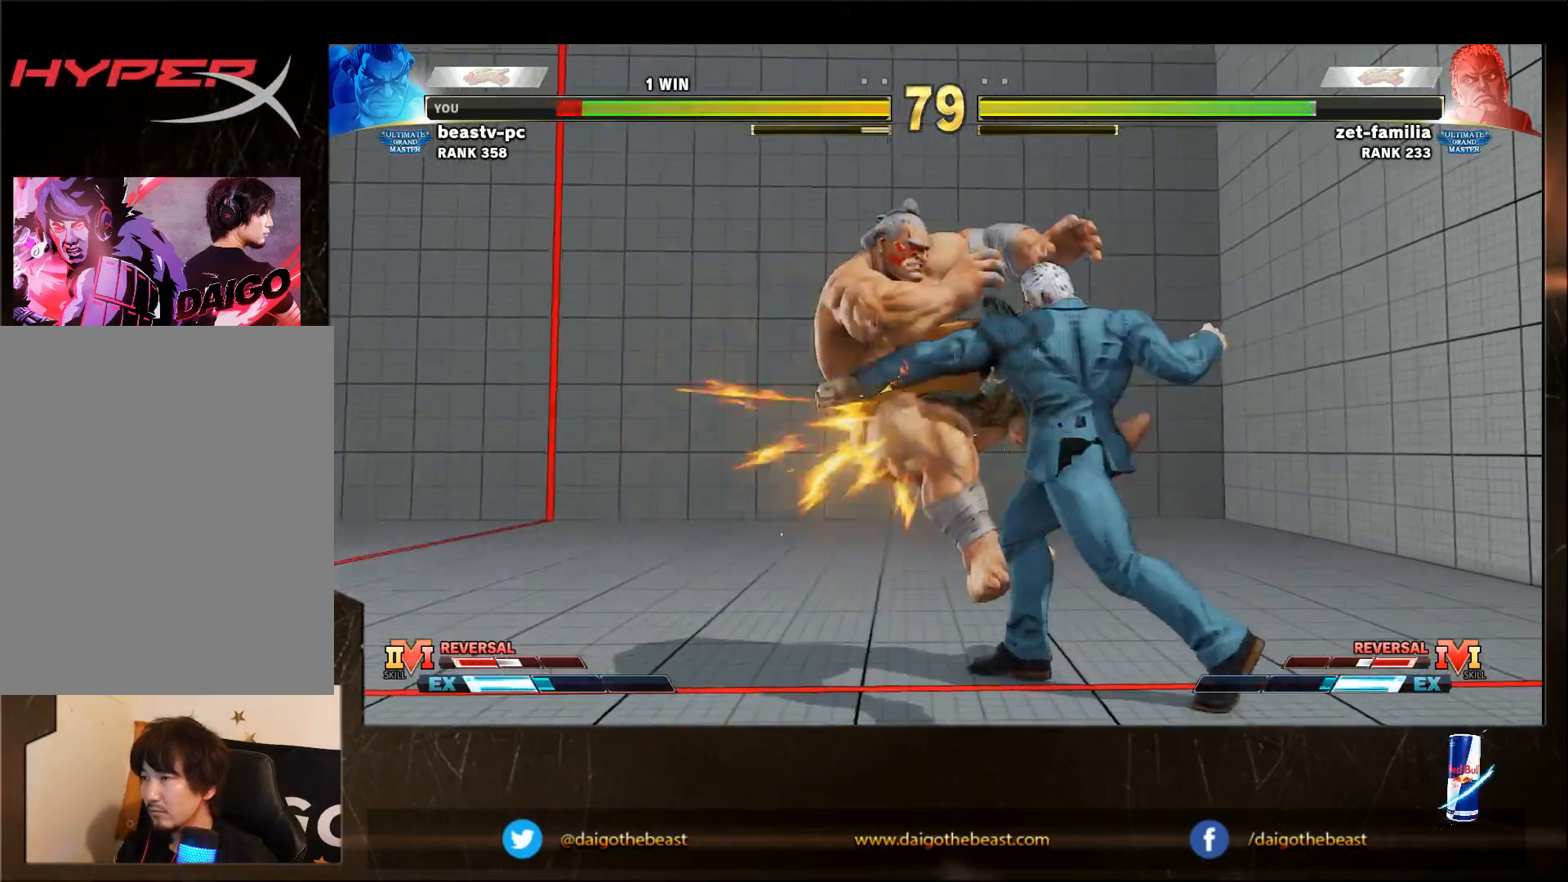
{"buttons": [], "left_stick": "down-left", "events": []}
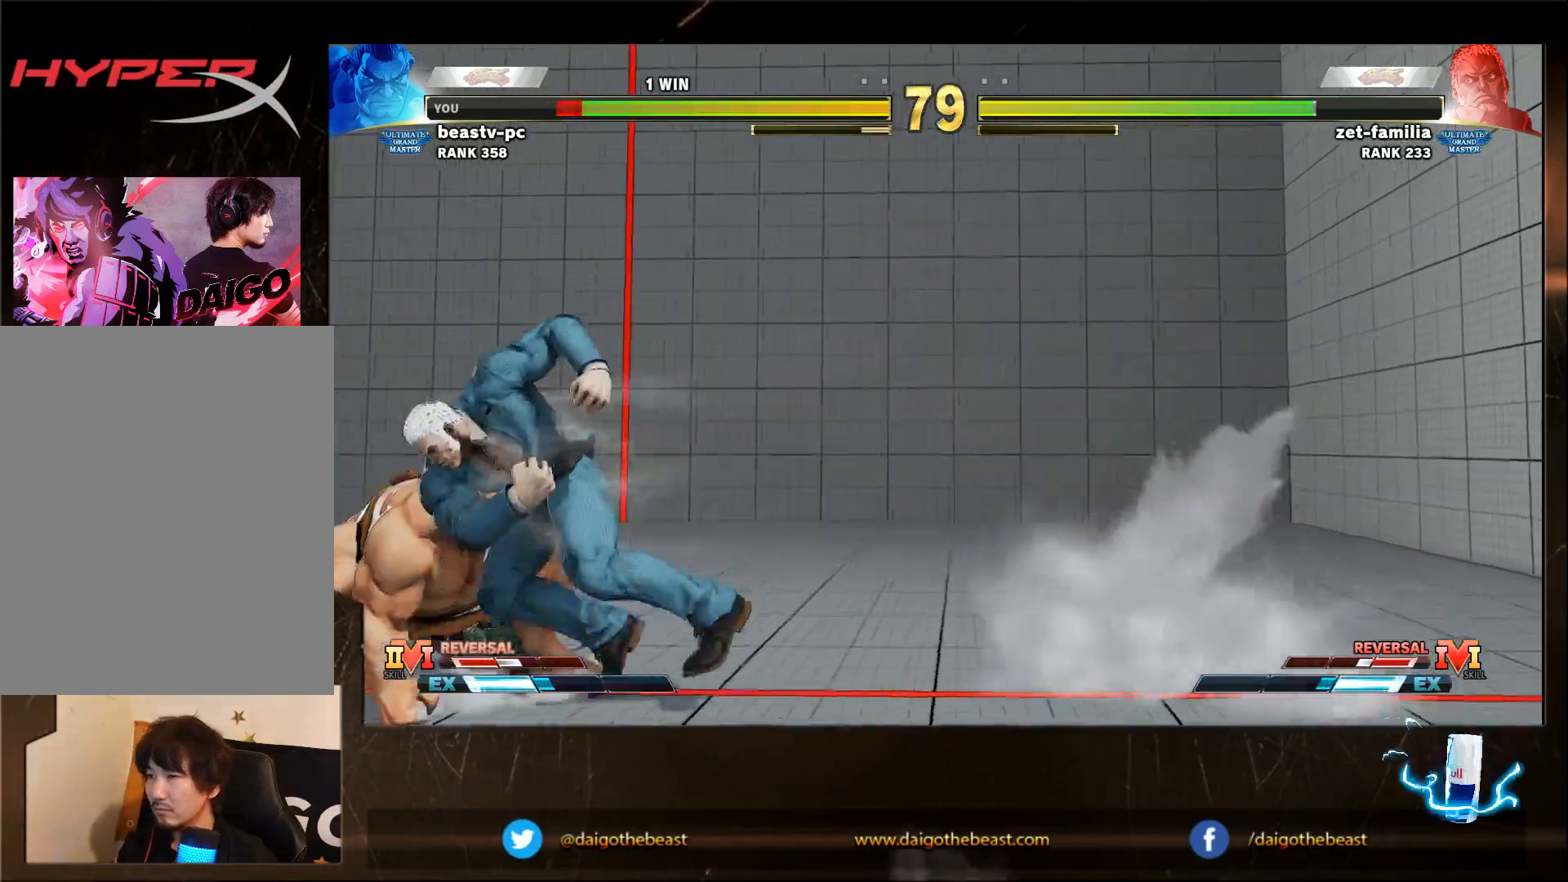
{"buttons": ["SQUARE"], "left_stick": "down-left", "events": [[150, "CROSS", "down"], [200, "CROSS", "up"], [450, "SQUARE", "down"]]}
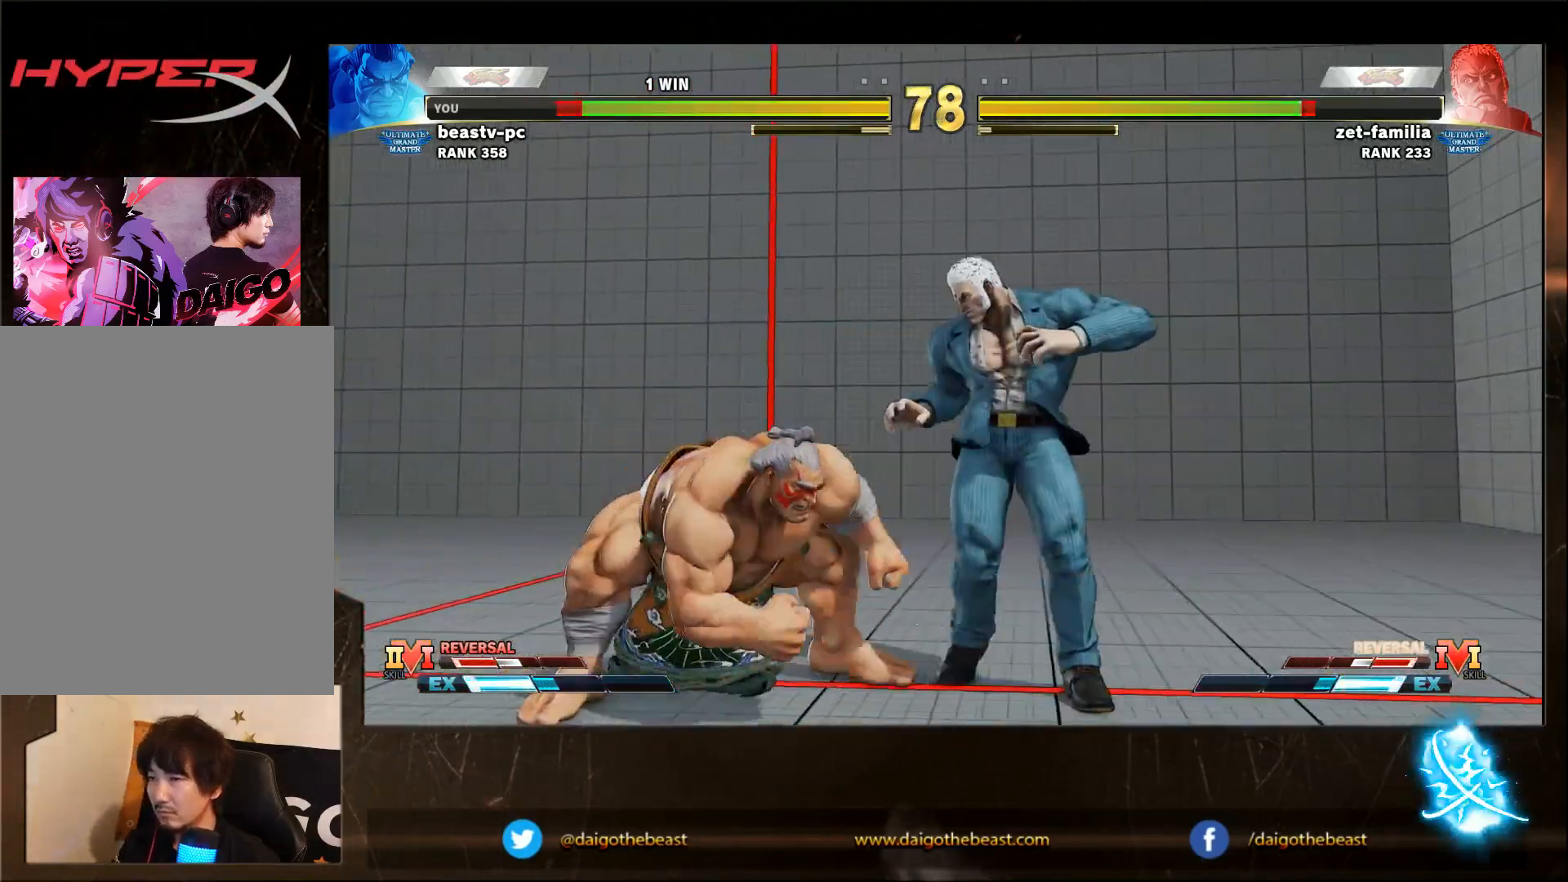
{"buttons": [], "left_stick": "down-left", "events": [[50, "SQUARE", "up"], [150, "TRIANGLE", "down"], [150, "left_stick", "center"], [217, "TRIANGLE", "up"], [217, "left_stick", "down-left"], [317, "TRIANGLE", "down"], [417, "TRIANGLE", "up"]]}
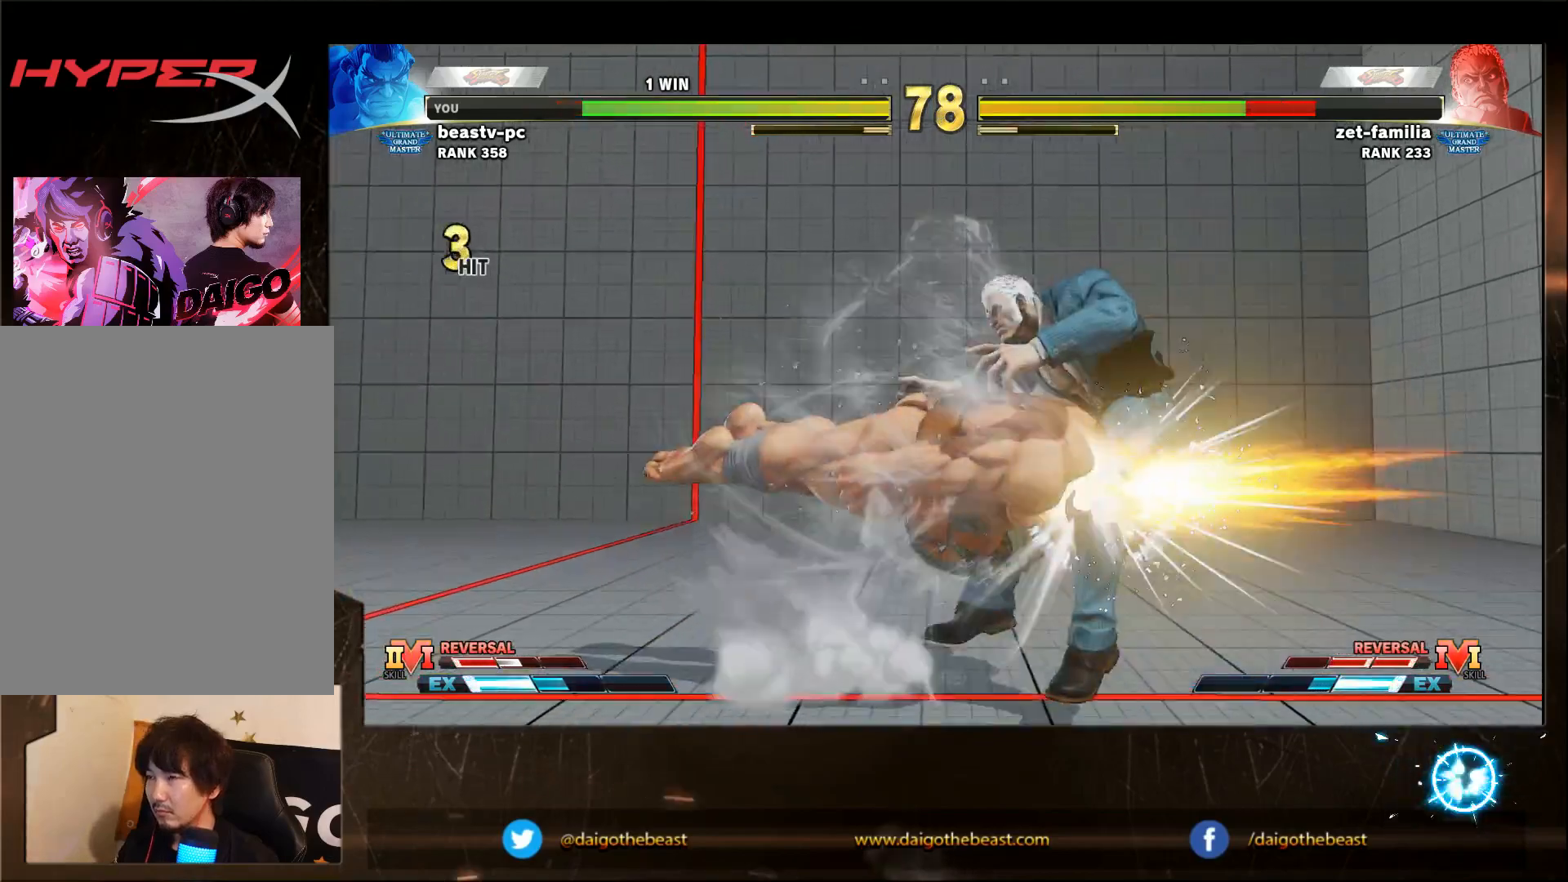
{"buttons": [], "left_stick": "center", "events": [[67, "left_stick", "center"]]}
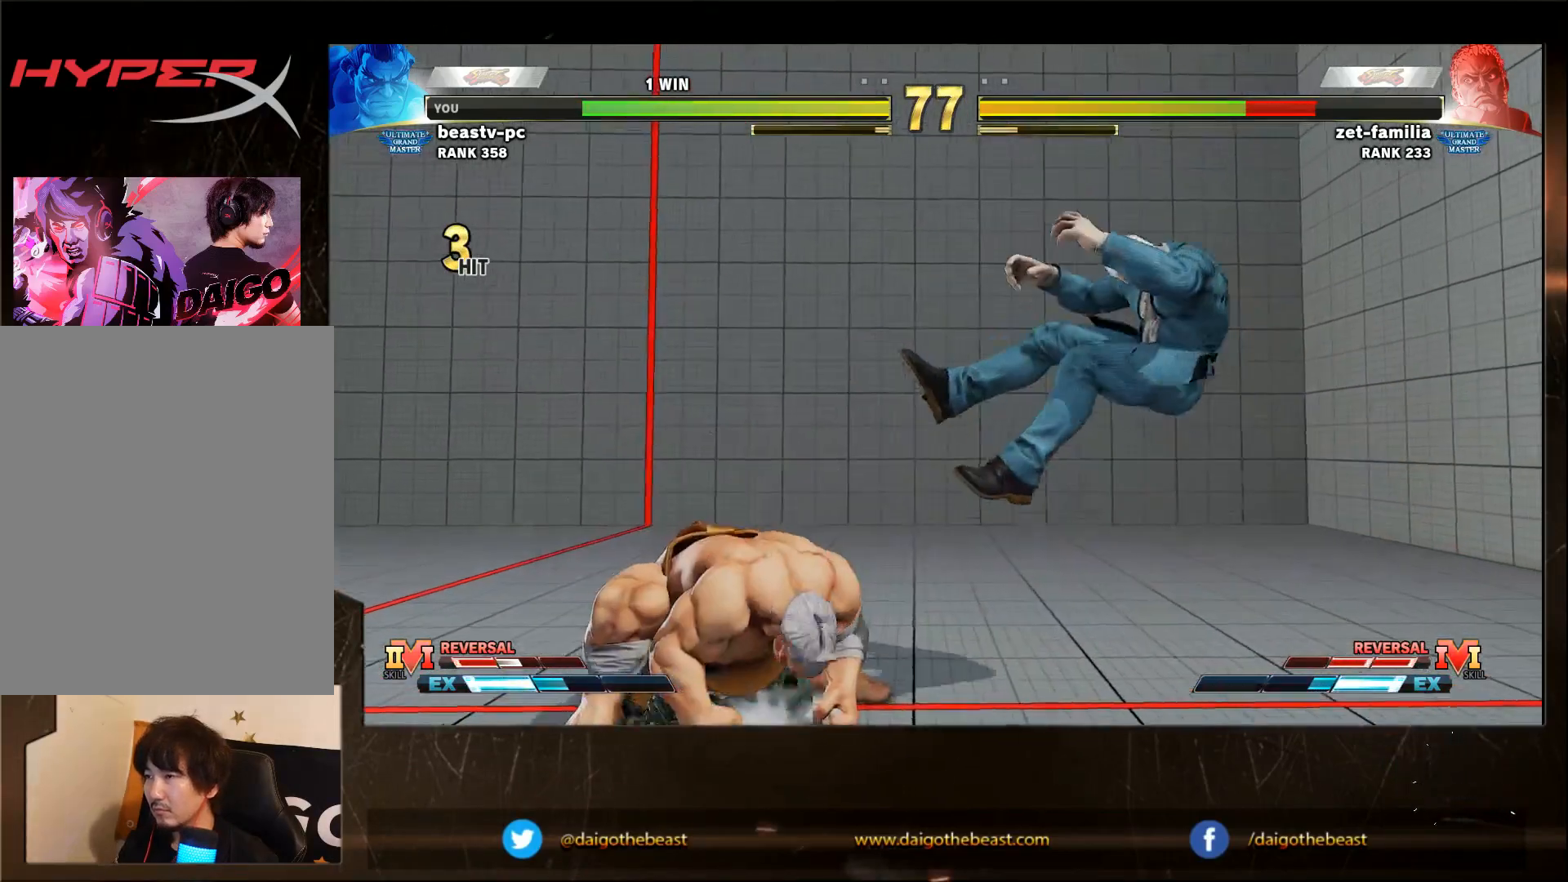
{"buttons": [], "left_stick": "right", "events": [[17, "left_stick", "right"], [117, "left_stick", "center"], [167, "left_stick", "right"]]}
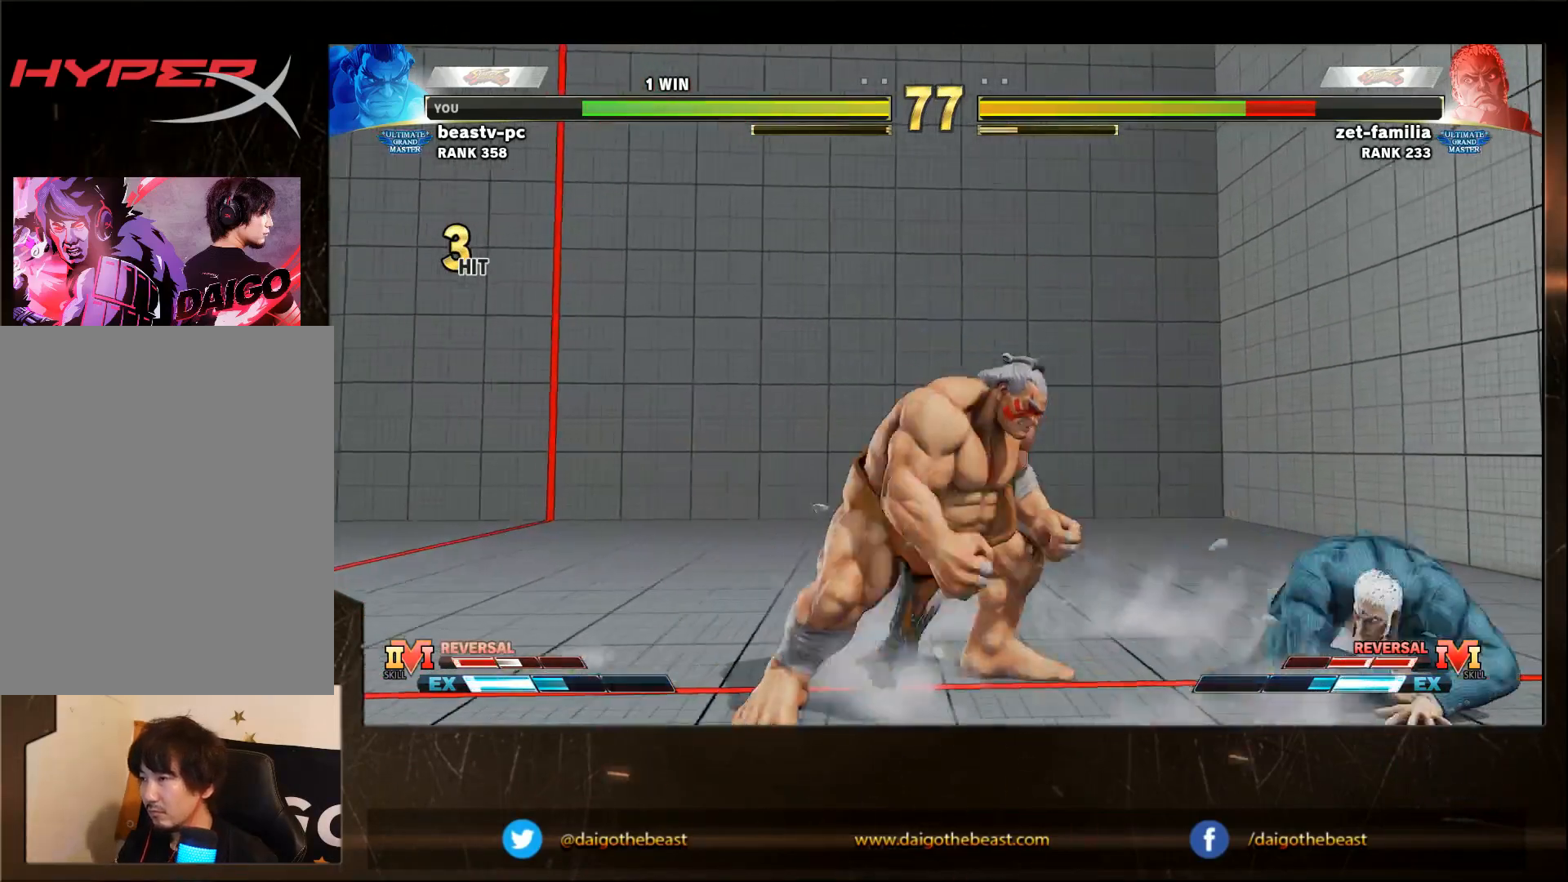
{"buttons": [], "left_stick": "right", "events": [[217, "left_stick", "left"], [500, "left_stick", "right"]]}
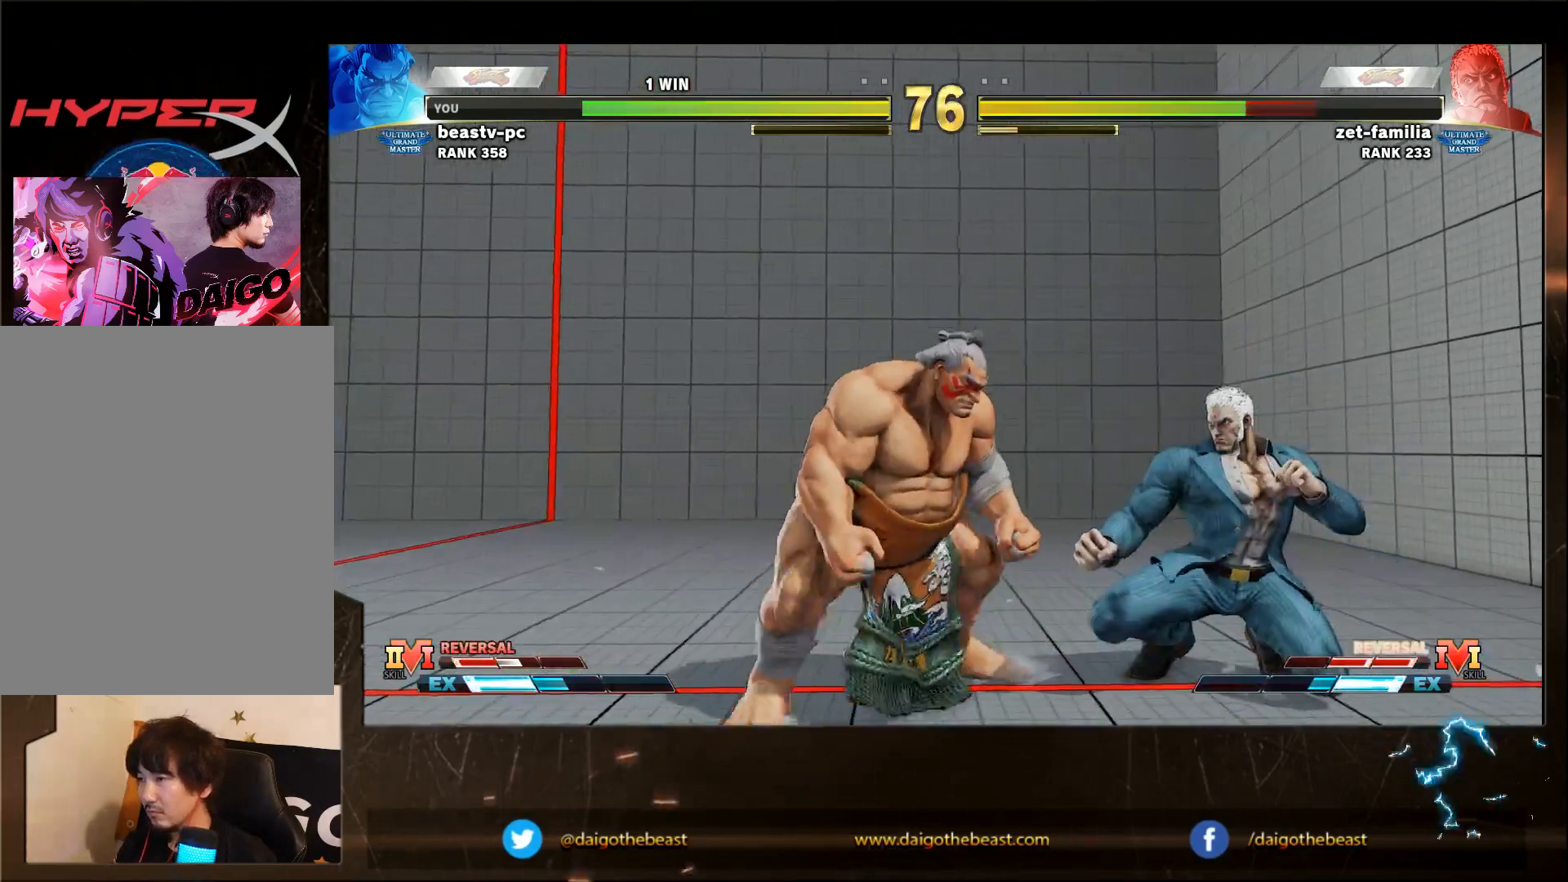
{"buttons": ["SQUARE"], "left_stick": "right", "events": [[133, "R1", "down"], [183, "R1", "up"], [283, "SQUARE", "down"], [333, "SQUARE", "up"], [400, "SQUARE", "down"], [450, "SQUARE", "up"], [500, "SQUARE", "down"]]}
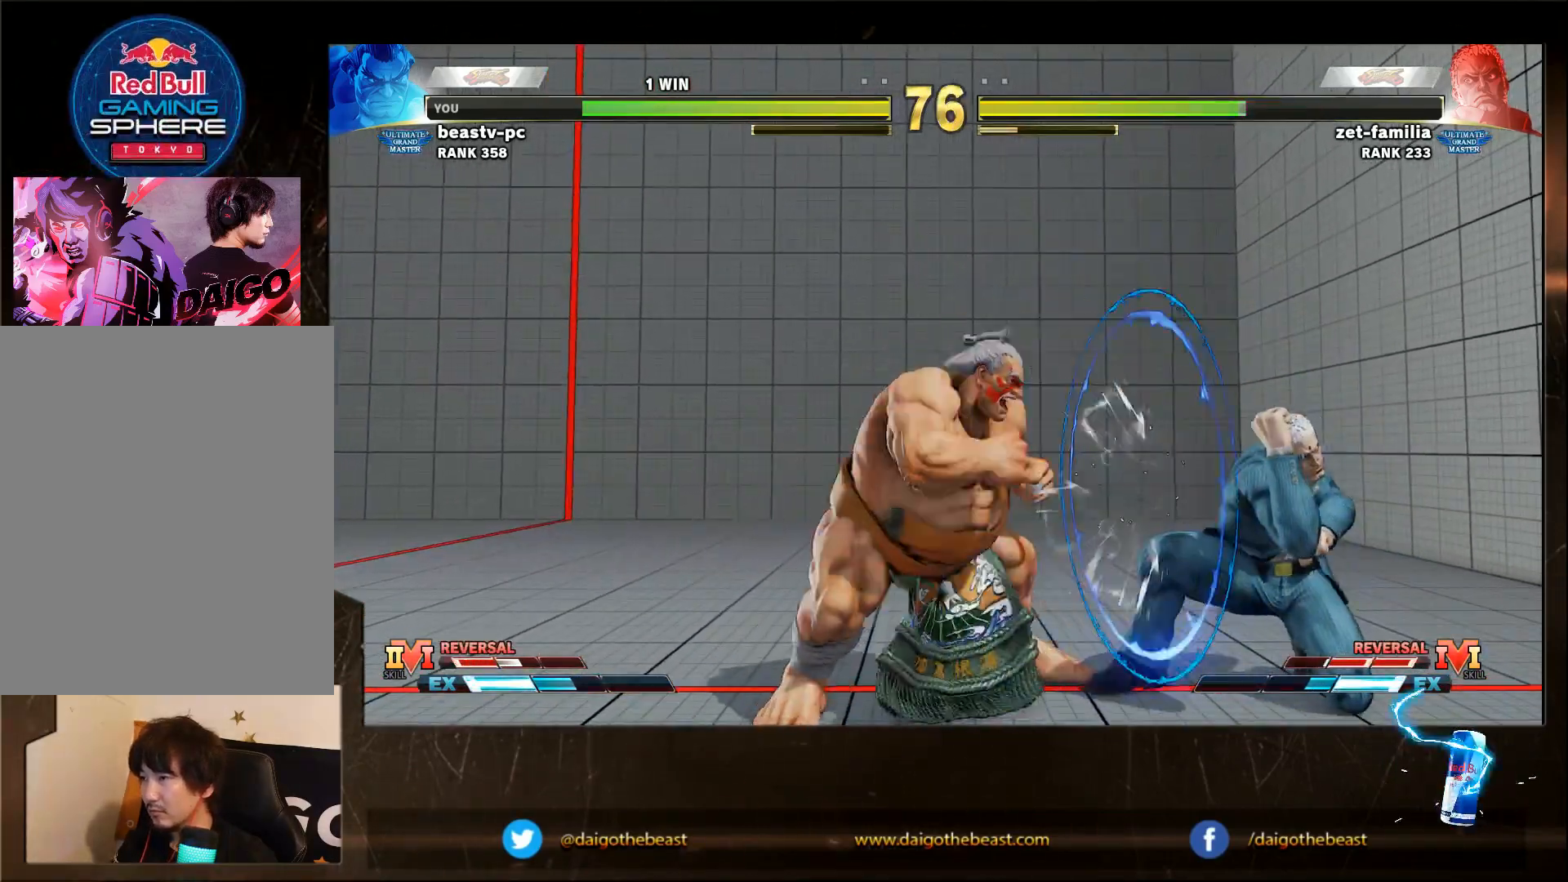
{"buttons": [], "left_stick": "down-left", "events": [[100, "left_stick", "down"], [150, "SQUARE", "up"], [150, "left_stick", "down-left"], [400, "SQUARE", "down"], [450, "SQUARE", "up"]]}
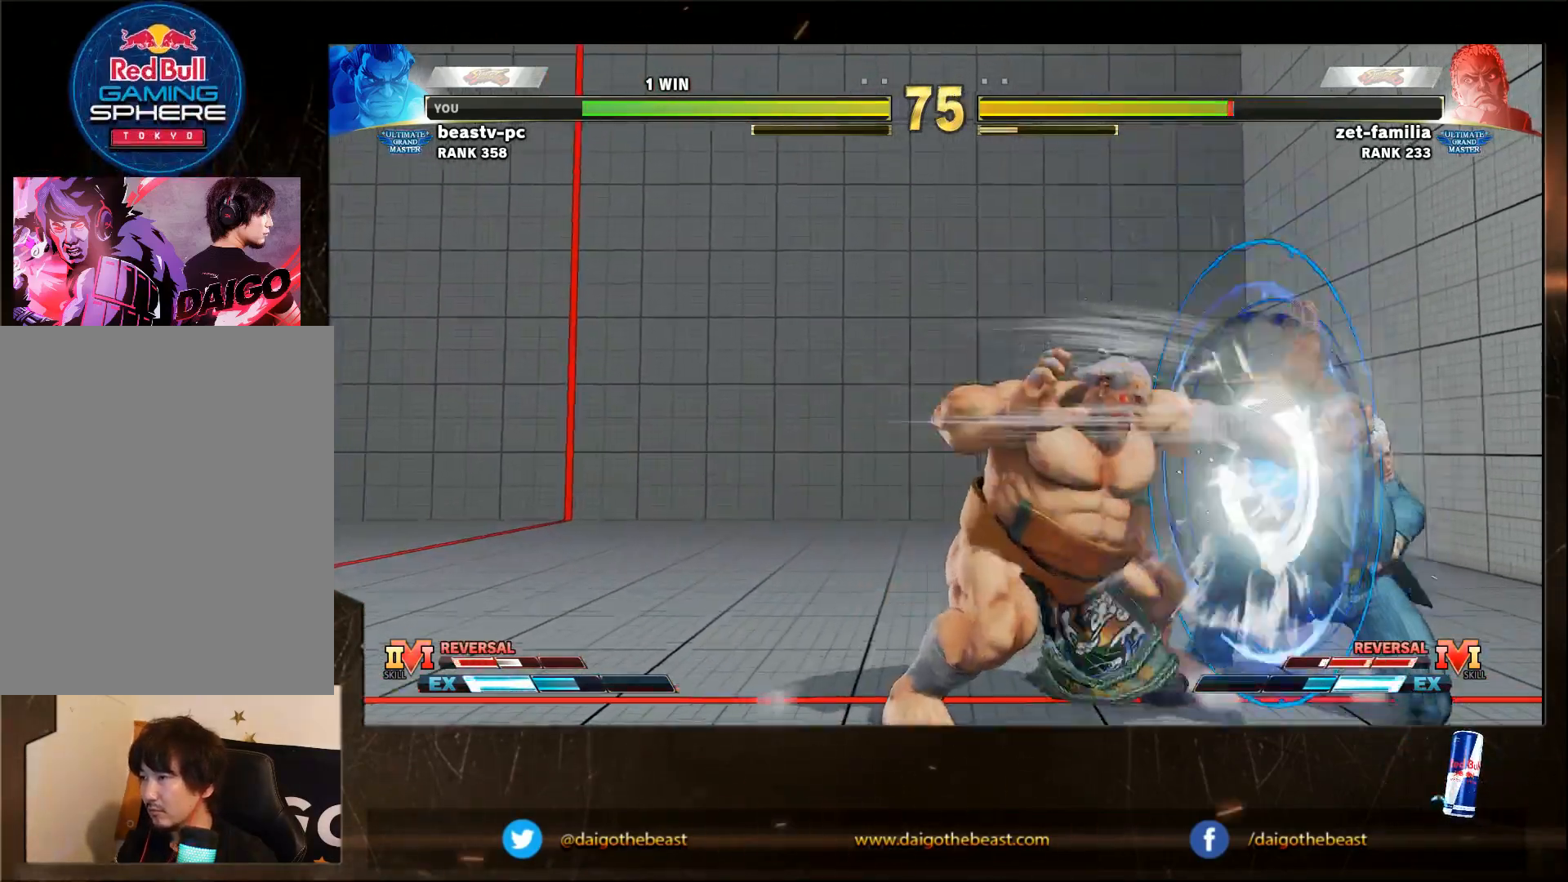
{"buttons": ["SQUARE"], "left_stick": "down-left", "events": [[150, "SQUARE", "down"], [300, "SQUARE", "up"], [367, "SQUARE", "down"]]}
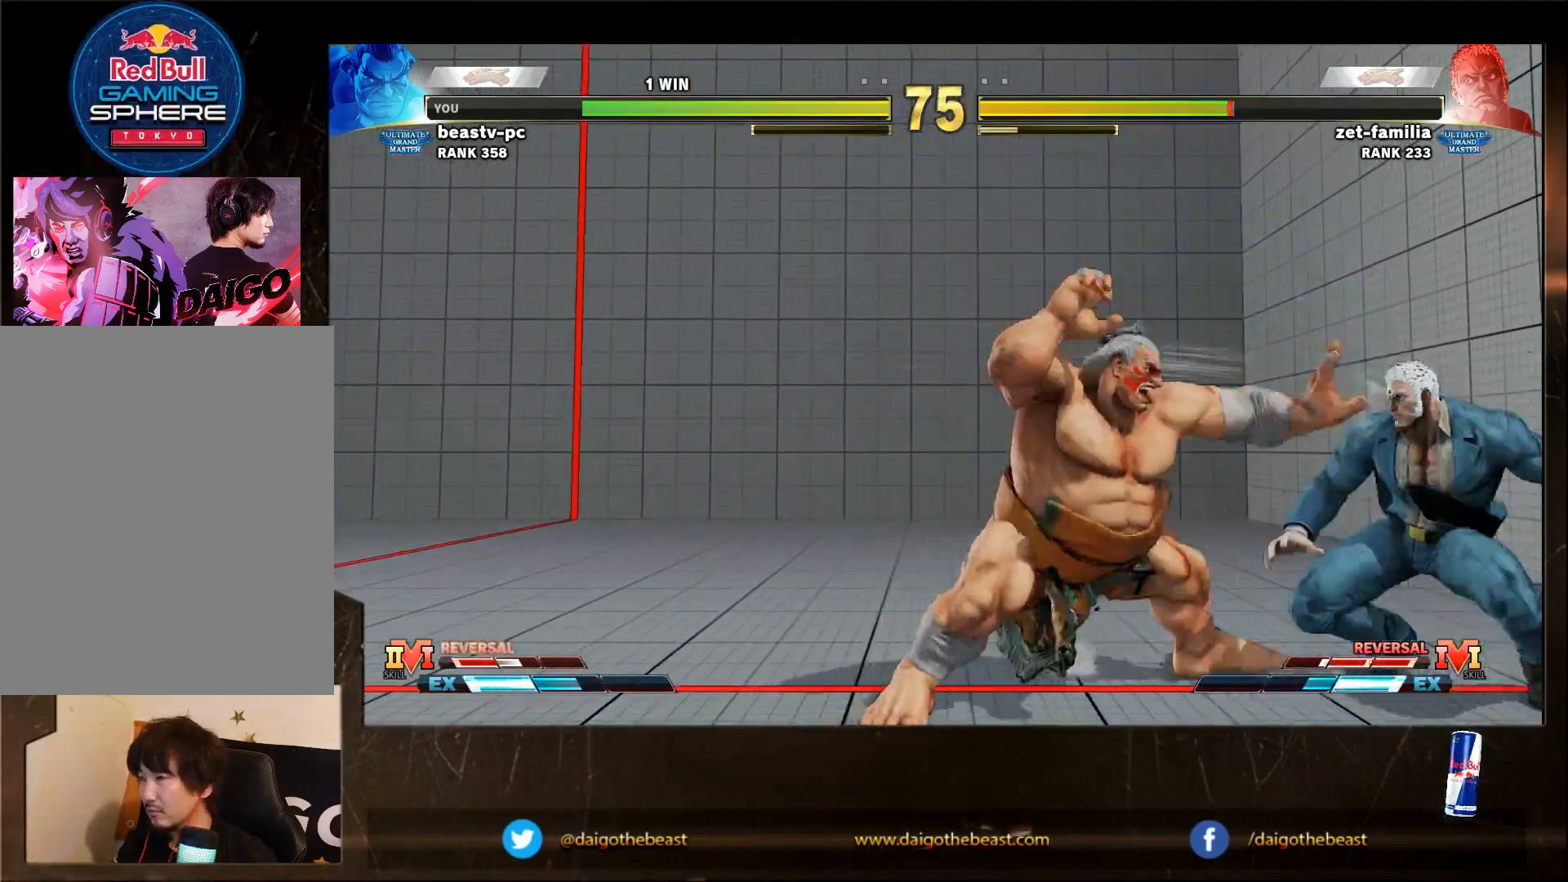
{"buttons": [], "left_stick": "down-left", "events": [[67, "SQUARE", "up"], [167, "SQUARE", "down"], [367, "SQUARE", "up"]]}
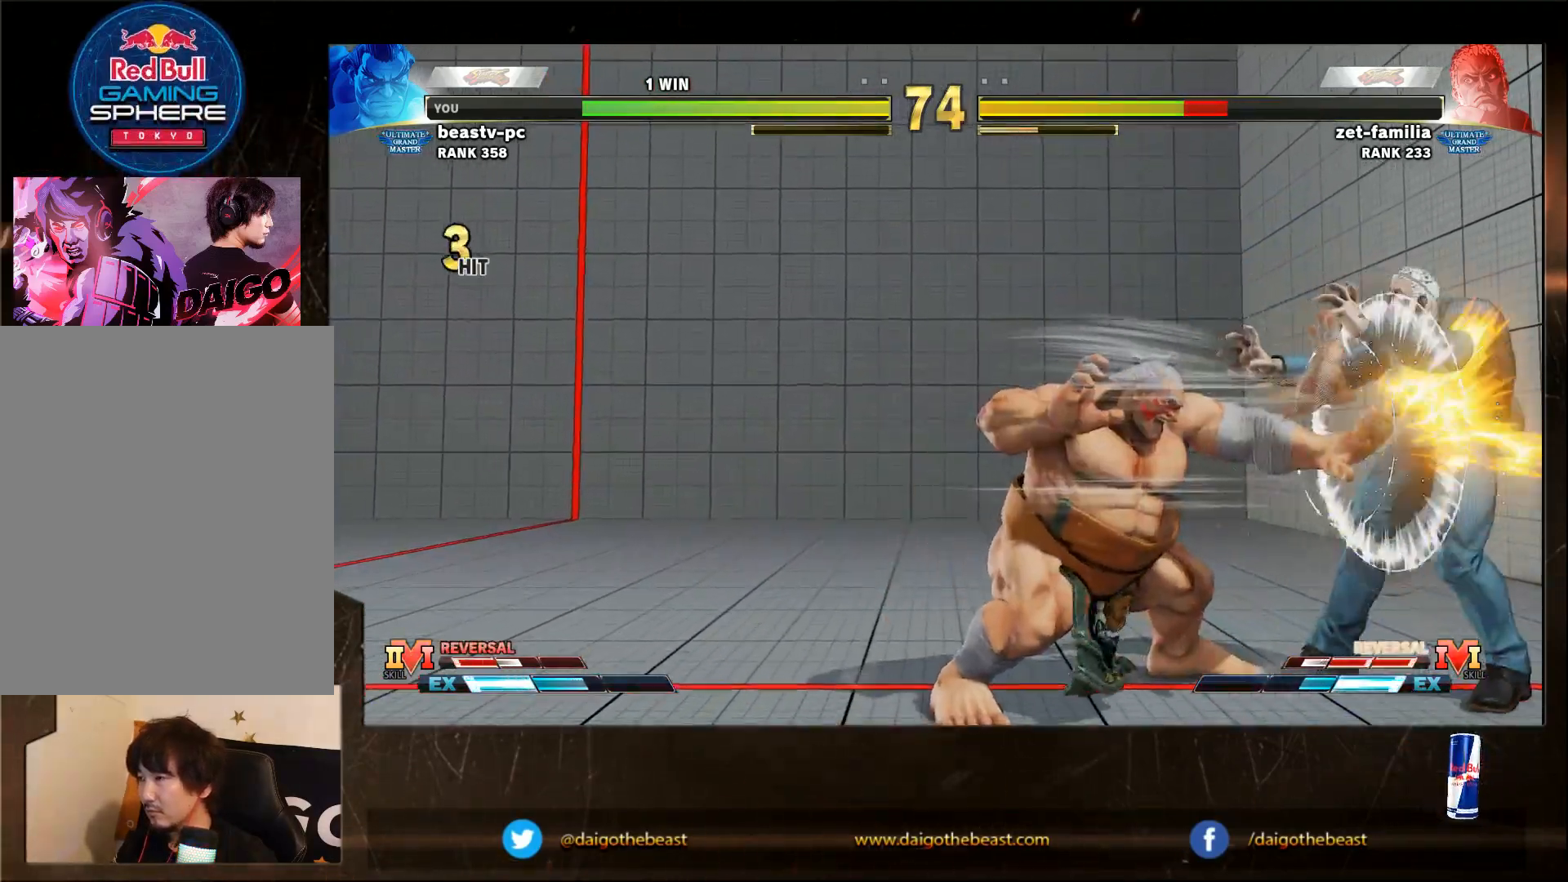
{"buttons": ["TRIANGLE"], "left_stick": "down-left", "events": [[67, "SQUARE", "down"], [117, "SQUARE", "up"], [333, "TRIANGLE", "down"], [433, "TRIANGLE", "up"], [483, "TRIANGLE", "down"]]}
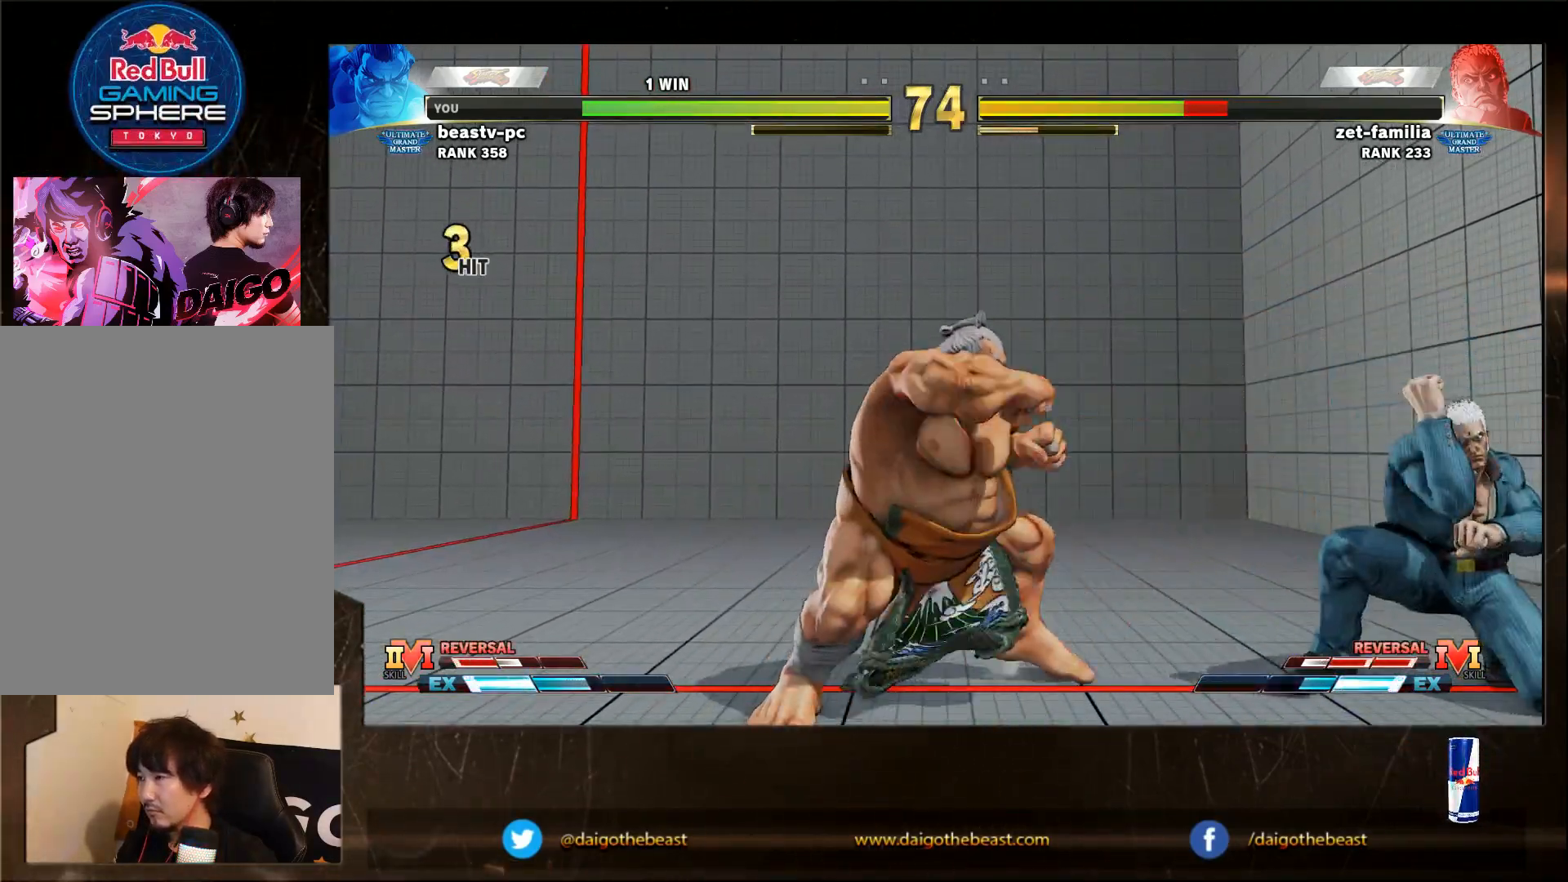
{"buttons": ["TRIANGLE"], "left_stick": "down-left", "events": [[33, "TRIANGLE", "up"], [133, "TRIANGLE", "down"], [183, "TRIANGLE", "up"], [233, "TRIANGLE", "down"], [283, "TRIANGLE", "up"], [333, "TRIANGLE", "down"], [433, "TRIANGLE", "up"], [483, "TRIANGLE", "down"]]}
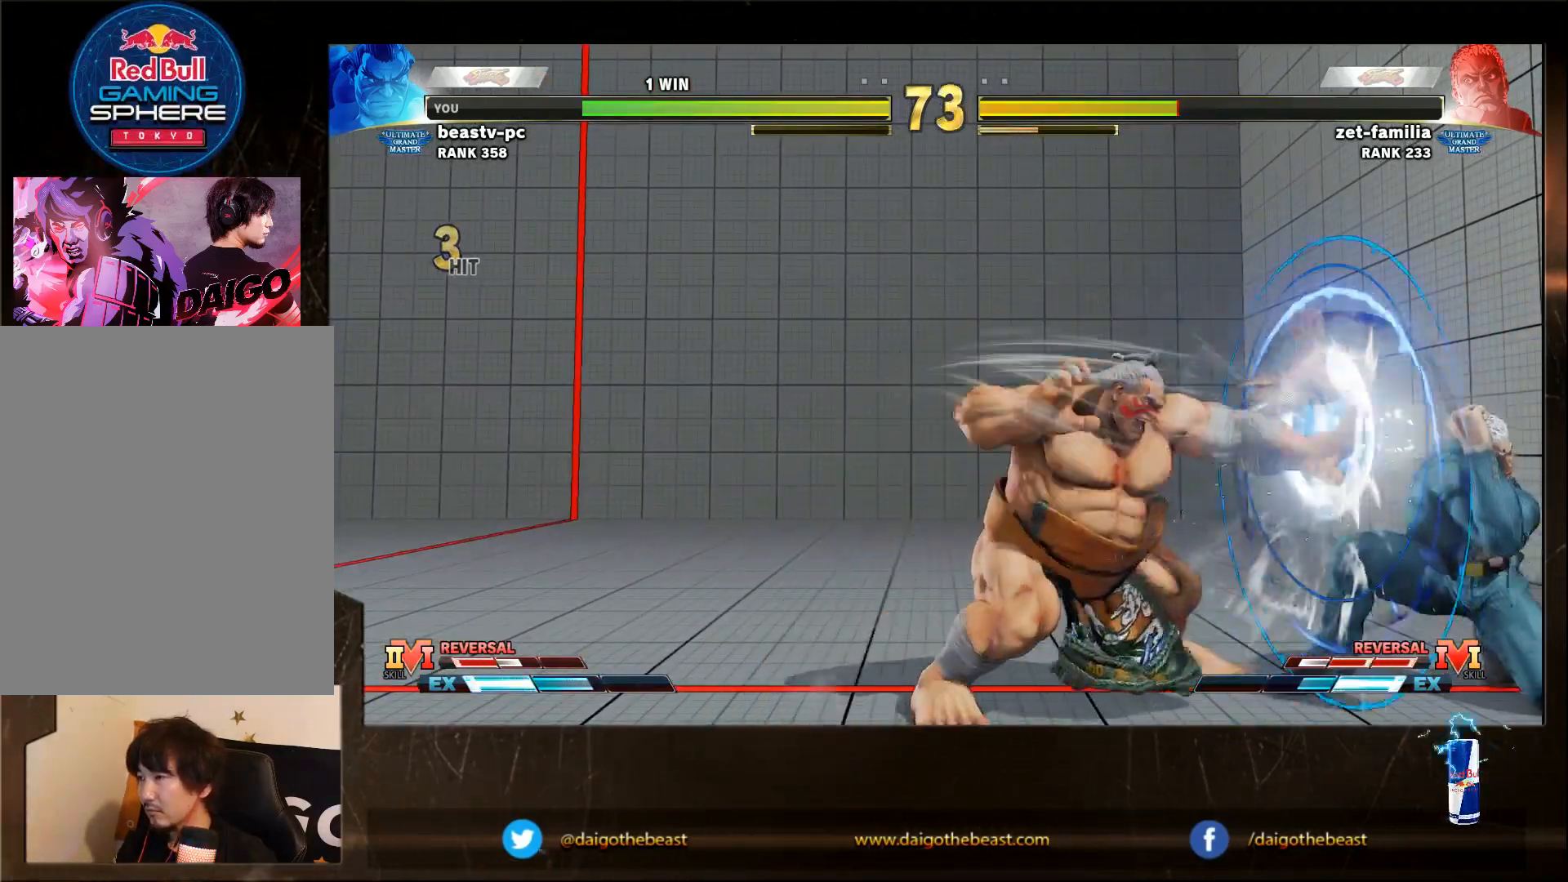
{"buttons": [], "left_stick": "down-left", "events": [[33, "TRIANGLE", "up"], [133, "TRIANGLE", "down"], [200, "TRIANGLE", "up"], [283, "TRIANGLE", "down"], [333, "TRIANGLE", "up"], [400, "TRIANGLE", "down"], [450, "TRIANGLE", "up"]]}
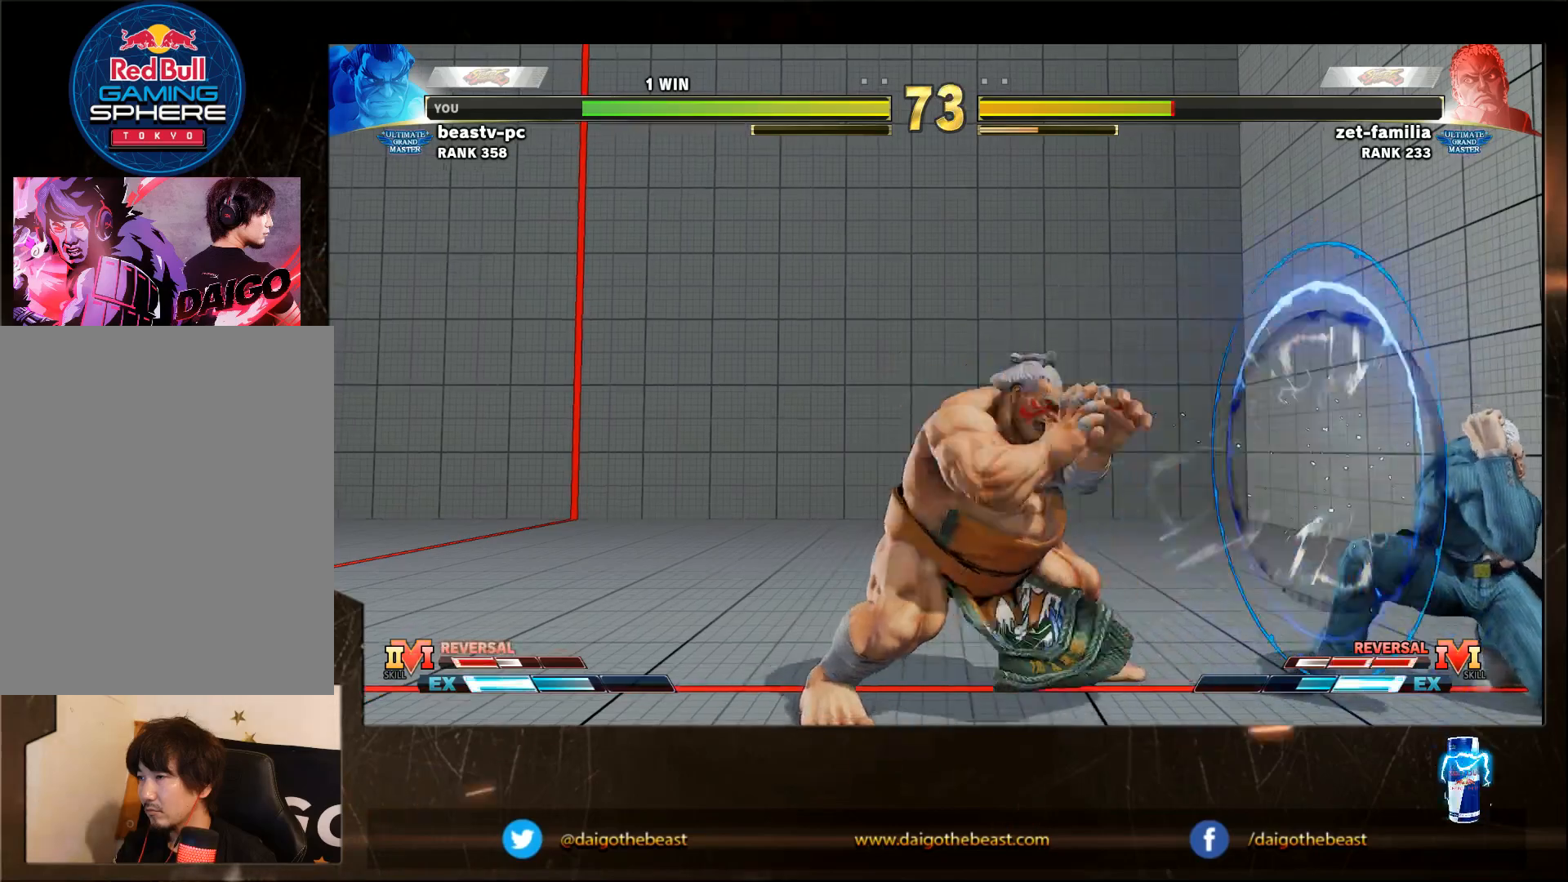
{"buttons": [], "left_stick": "left", "events": [[50, "left_stick", "left"], [350, "left_stick", "down-left"], [450, "left_stick", "left"]]}
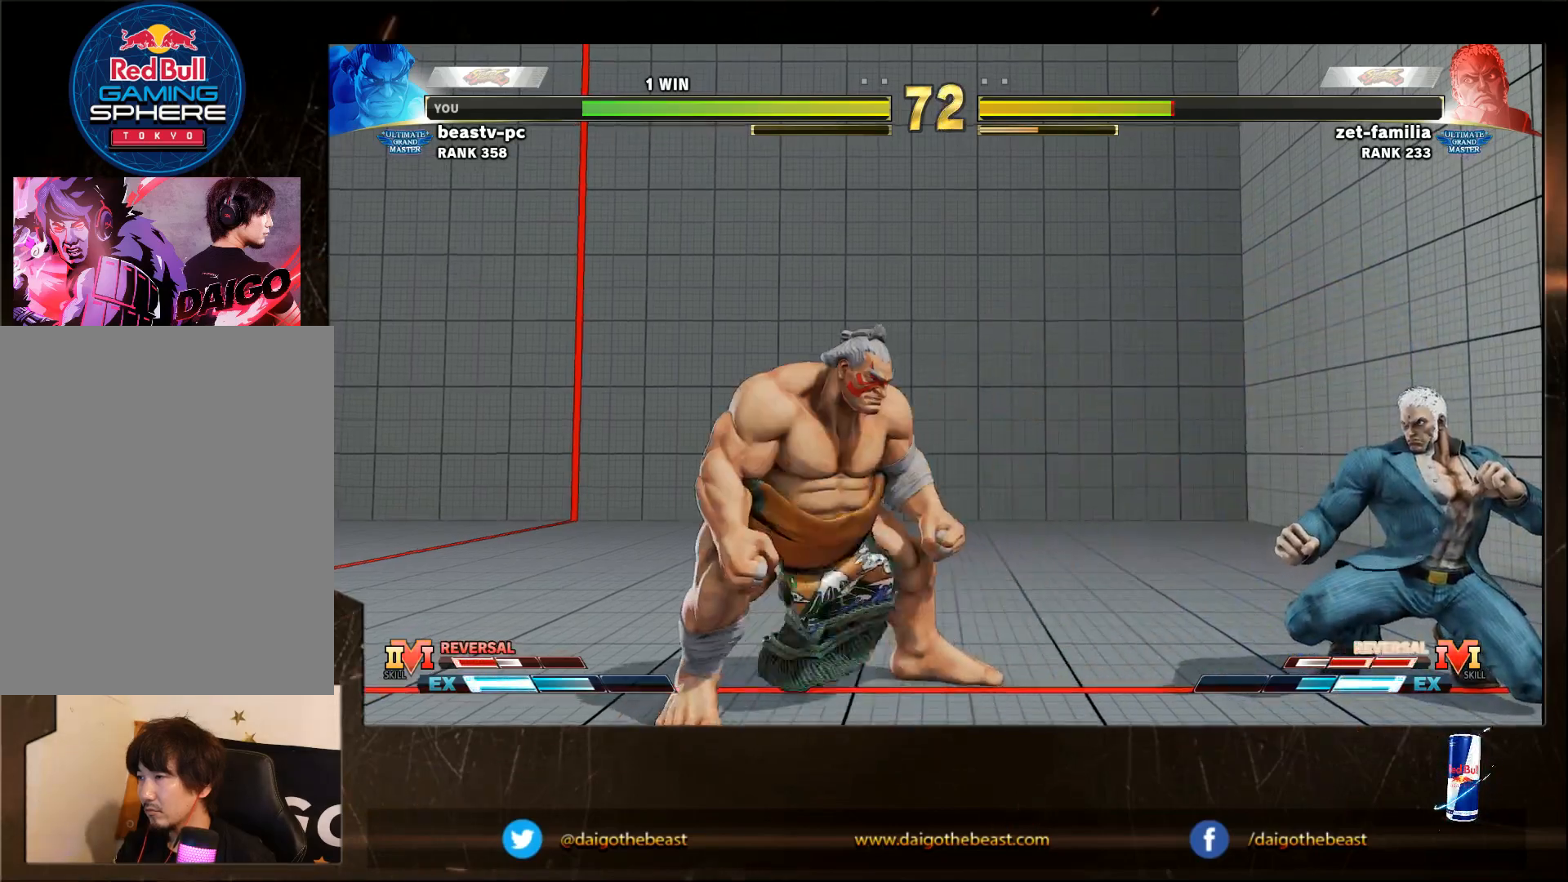
{"buttons": [], "left_stick": "right", "events": [[150, "left_stick", "right"]]}
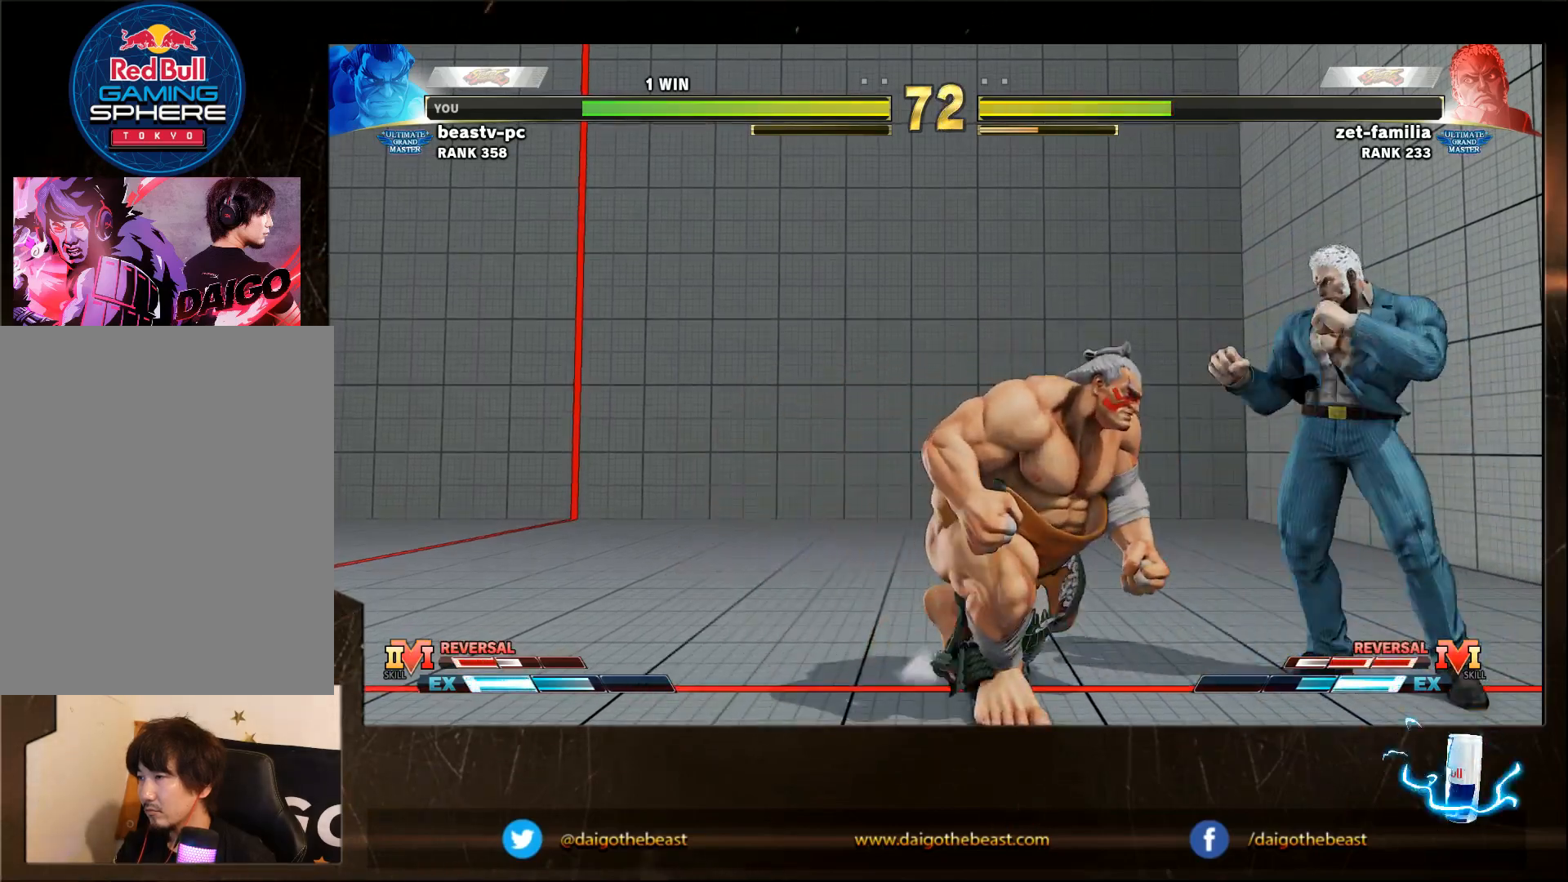
{"buttons": [], "left_stick": "down-right", "events": [[117, "TRIANGLE", "down"], [167, "TRIANGLE", "up"], [250, "left_stick", "down-right"], [417, "SQUARE", "down"], [467, "SQUARE", "up"]]}
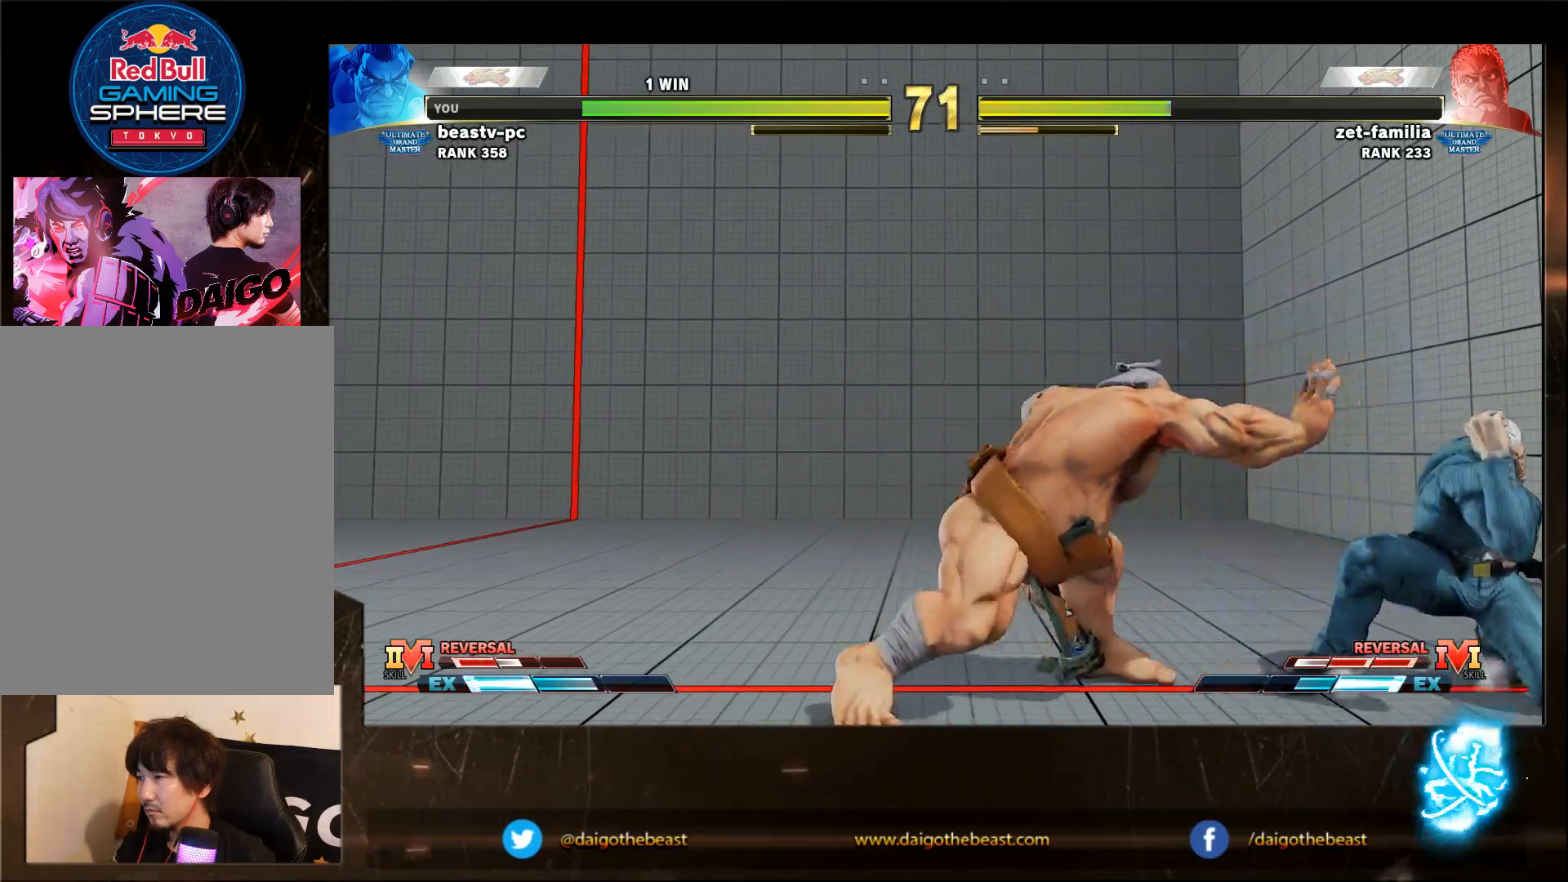
{"buttons": [], "left_stick": "down-right", "events": [[17, "SQUARE", "down"], [67, "SQUARE", "up"], [167, "SQUARE", "down"], [267, "SQUARE", "up"], [317, "SQUARE", "down"], [417, "SQUARE", "up"]]}
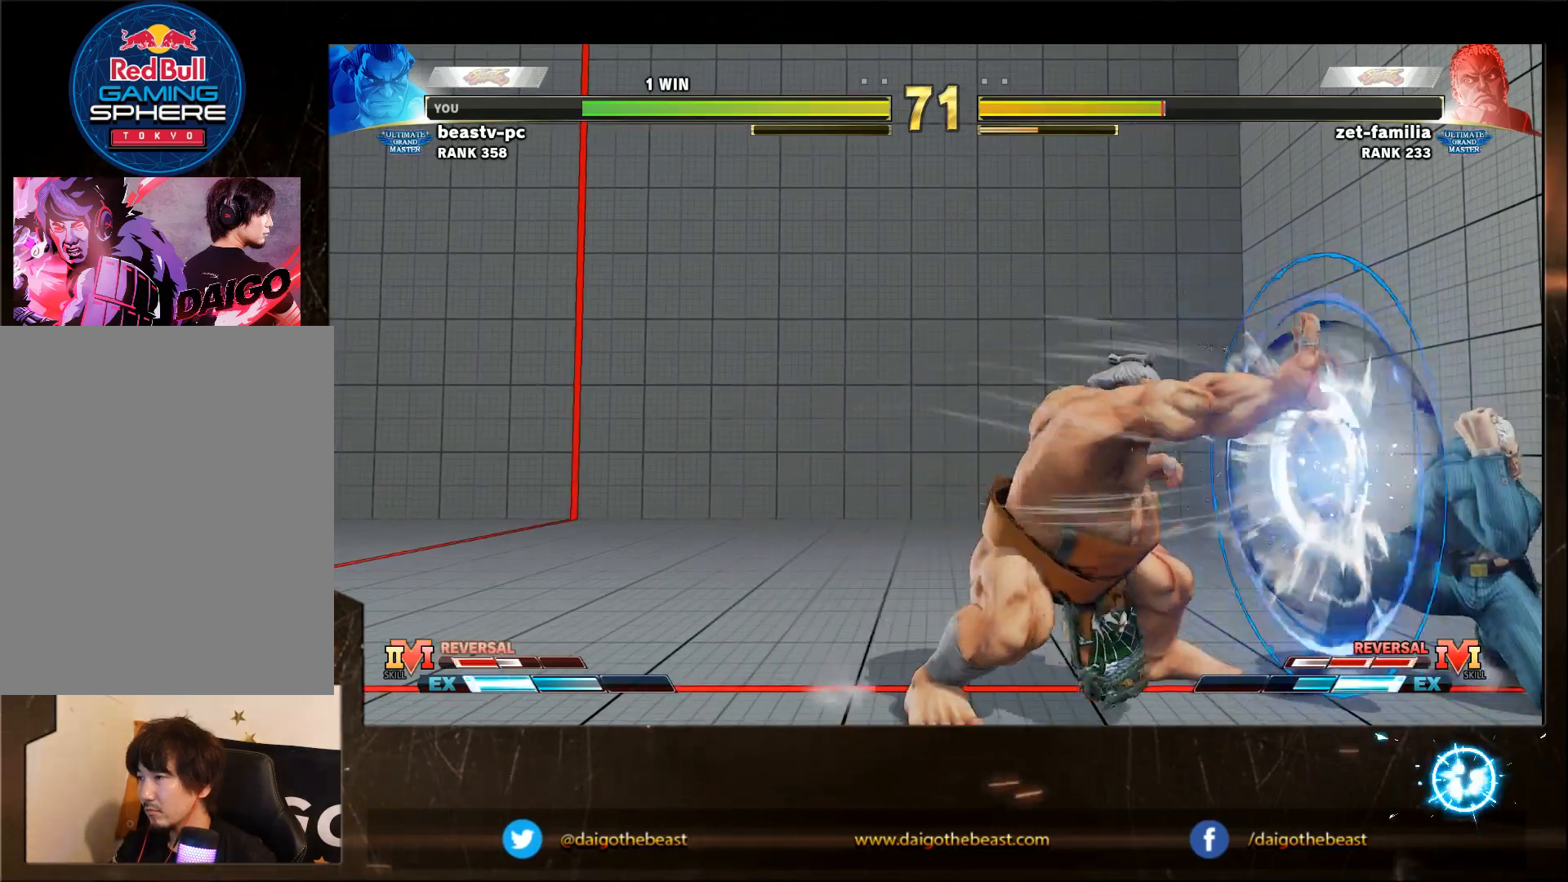
{"buttons": [], "left_stick": "right", "events": [[133, "left_stick", "down-left"], [433, "left_stick", "right"]]}
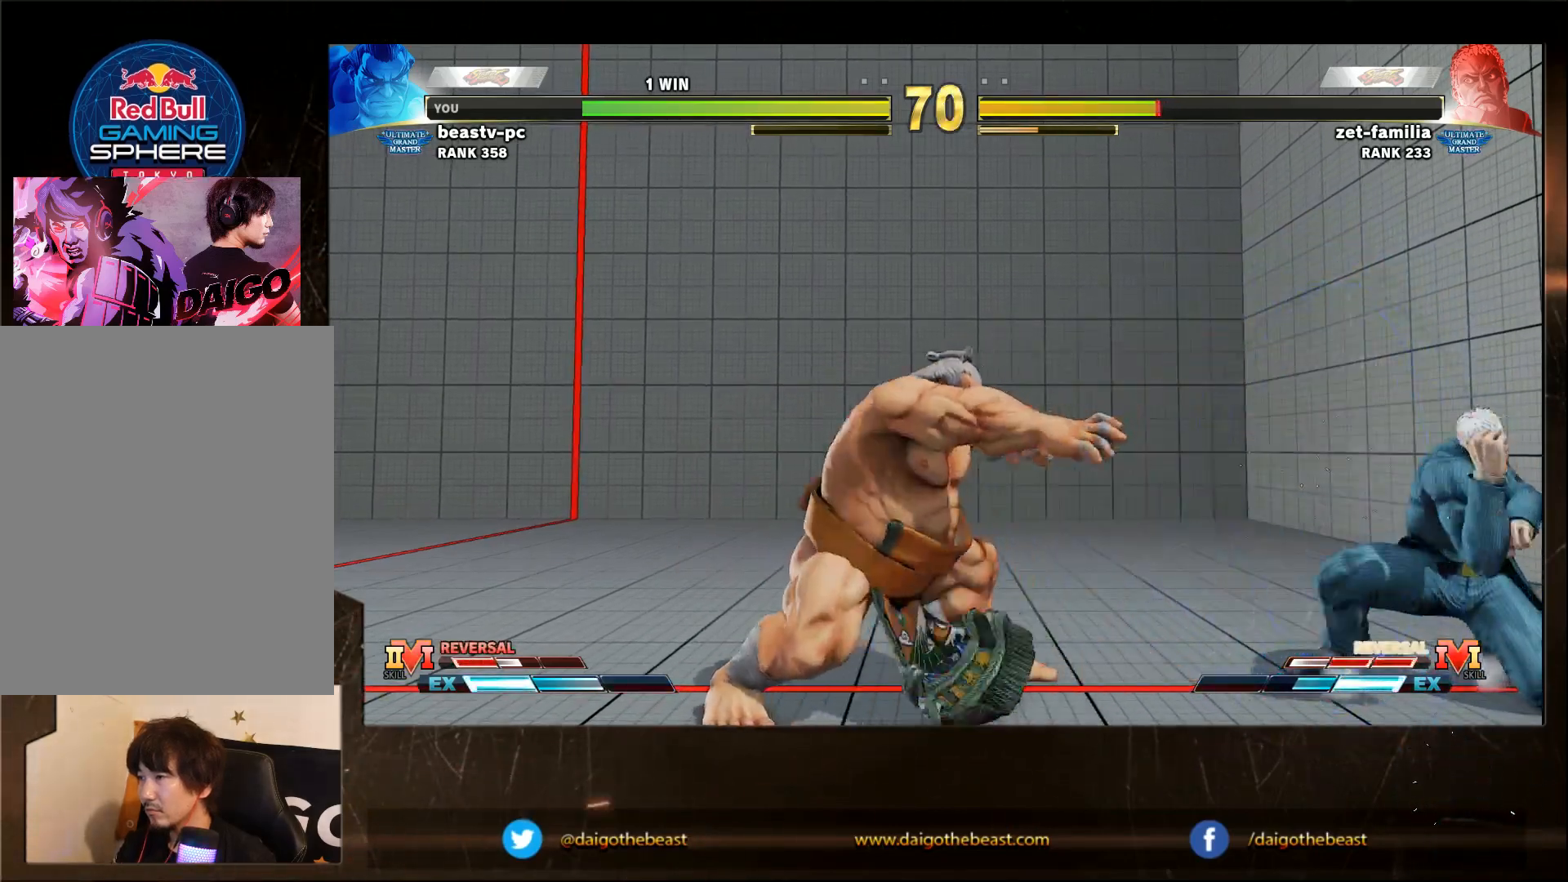
{"buttons": [], "left_stick": "down-left", "events": [[33, "R2", "down"], [100, "R2", "up"], [133, "left_stick", "down-left"]]}